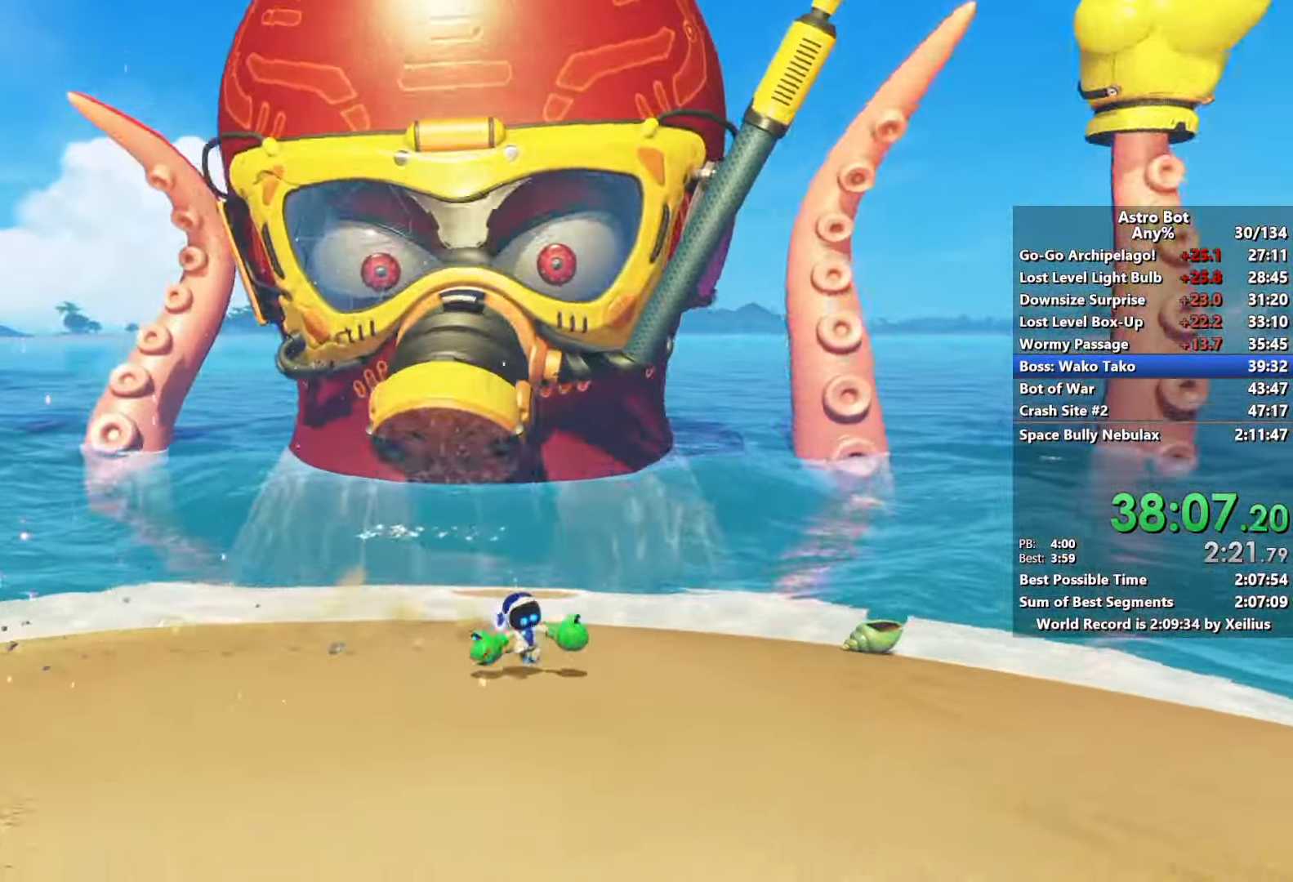
Gameplay with a controller (PlayStation layout); each line is a JSON object with the inputs held at the frame after it (dt_ms = milliseconds from this image to that frame). "events" lists button and stick changes between this image and that frame as [ms after this image, input, new state], when the widget could be followed in between. Not read: L3.
{"dt_ms": 500, "buttons": ["R2"], "left_stick": "right", "right_stick": "center", "events": [[83, "left_stick", "up-left"], [133, "left_stick", "up"], [300, "left_stick", "up-right"], [450, "left_stick", "right"], [483, "R2", "down"]]}
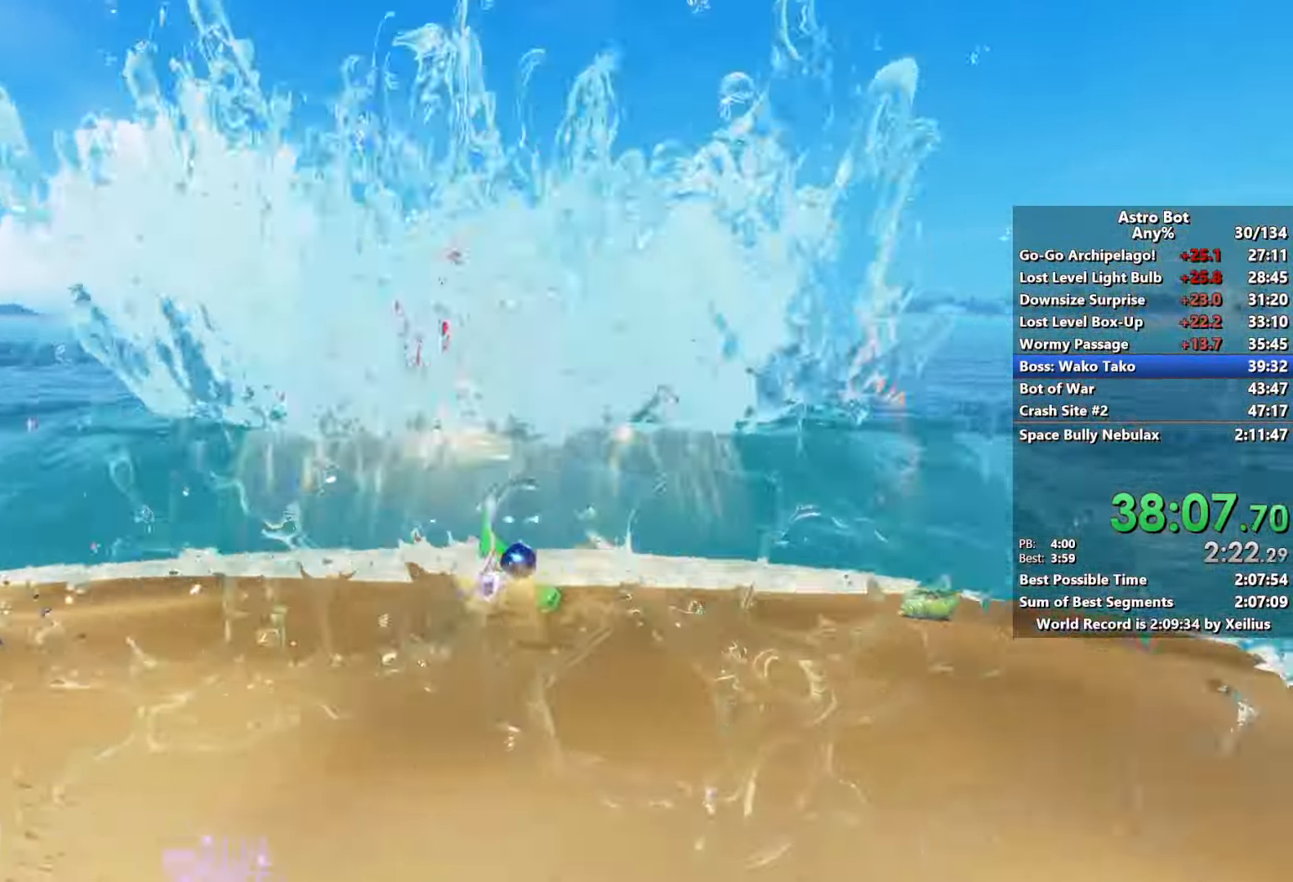
{"dt_ms": 500, "buttons": ["R2"], "left_stick": "down-left", "right_stick": "center", "events": [[33, "left_stick", "down-right"], [133, "R2", "up"], [217, "L2", "down"], [217, "left_stick", "down"], [383, "R2", "down"], [417, "L2", "up"], [483, "left_stick", "down-left"]]}
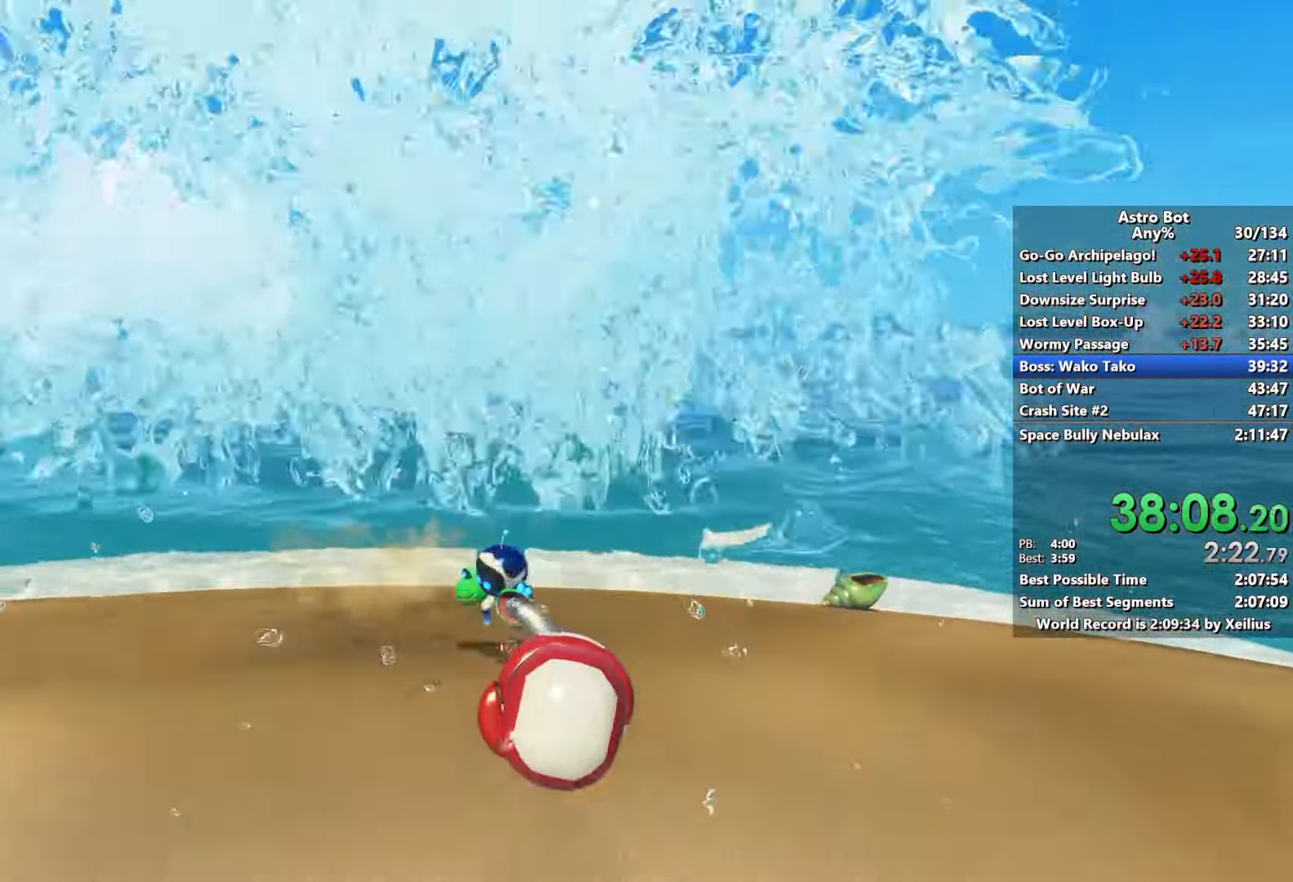
{"dt_ms": 500, "buttons": ["R2"], "left_stick": "down-left", "right_stick": "center", "events": [[83, "R2", "up"], [150, "L2", "down"], [300, "R2", "down"], [317, "L2", "up"]]}
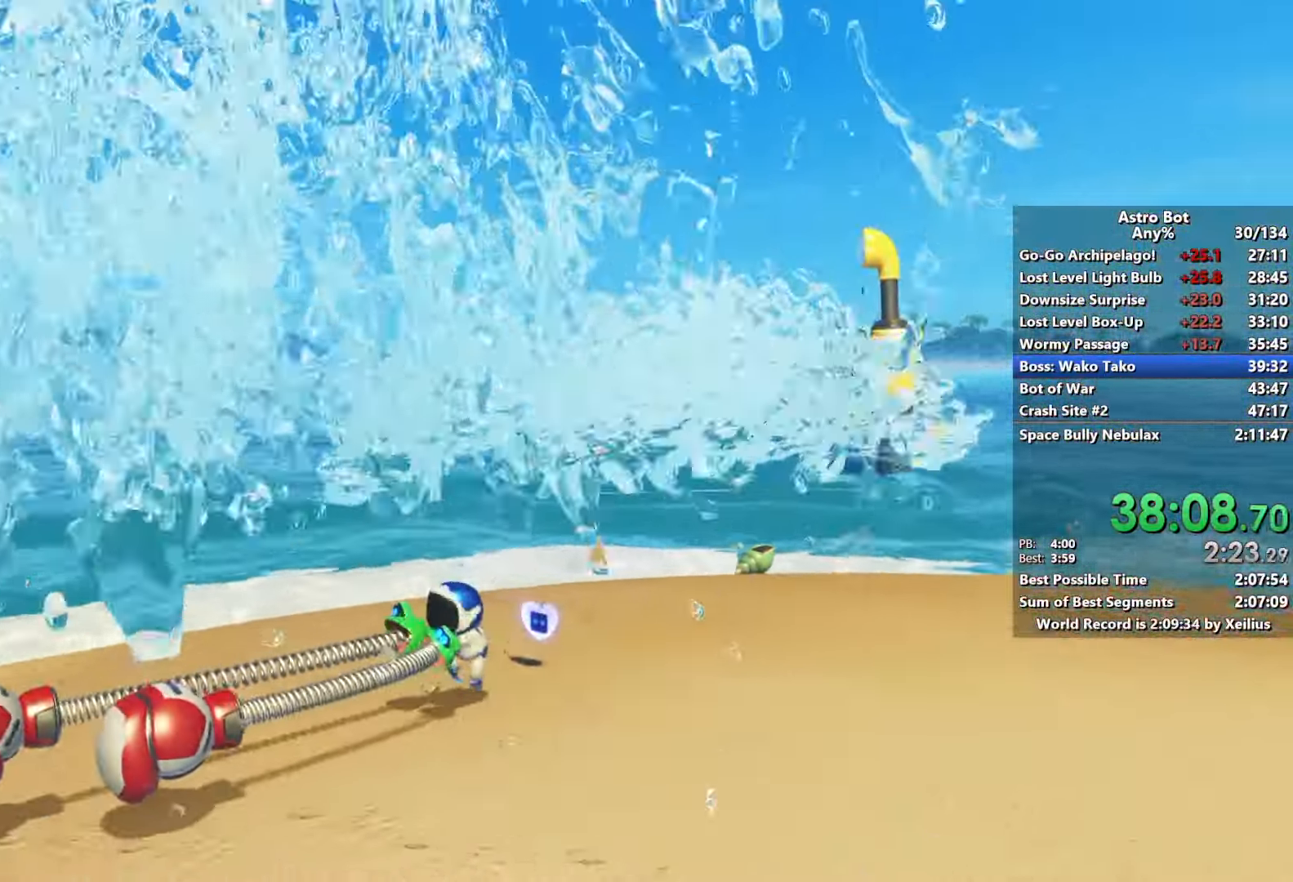
{"dt_ms": 500, "buttons": ["L2"], "left_stick": "down-right", "right_stick": "center", "events": [[17, "L2", "down"], [17, "R2", "up"], [200, "L2", "up"], [200, "left_stick", "down"], [233, "R2", "down"], [350, "left_stick", "down-right"], [417, "R2", "up"], [433, "L2", "down"]]}
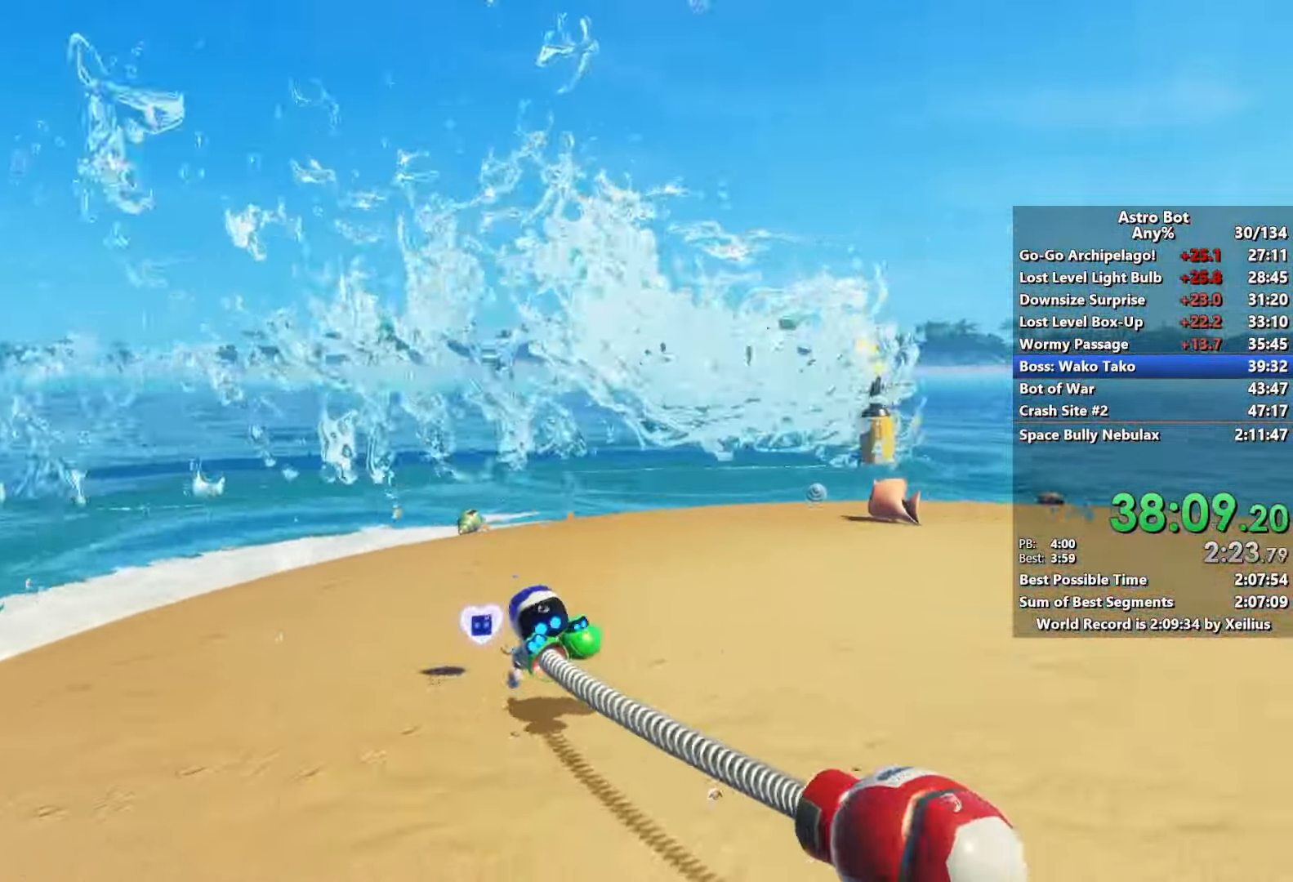
{"dt_ms": 500, "buttons": ["L2", "R2"], "left_stick": "right", "right_stick": "center", "events": [[133, "R2", "down"], [150, "L2", "up"], [217, "left_stick", "right"], [317, "L2", "down"], [317, "R2", "up"], [500, "R2", "down"]]}
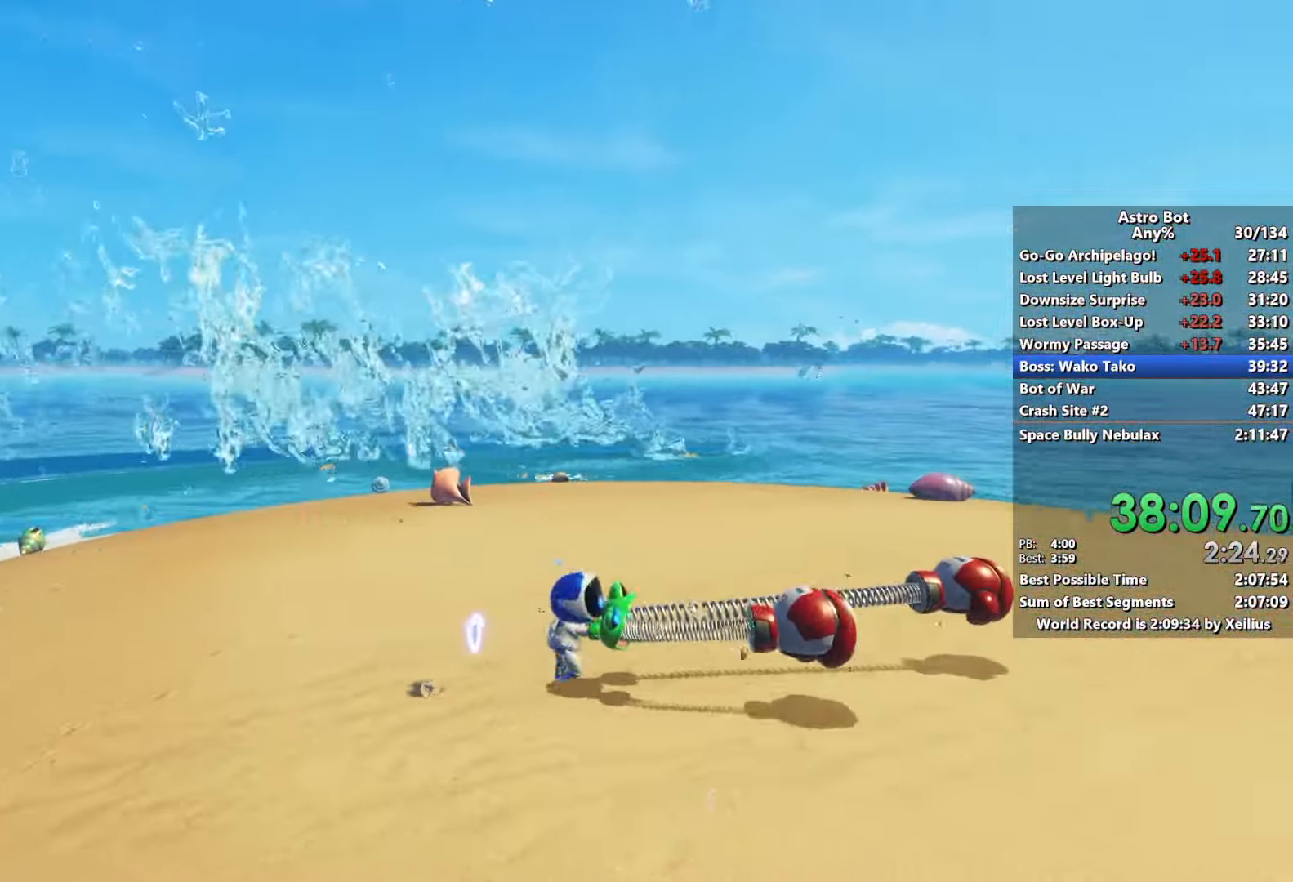
{"dt_ms": 500, "buttons": ["R2"], "left_stick": "up-right", "right_stick": "center", "events": [[17, "L2", "up"], [200, "R2", "up"], [233, "L2", "down"], [383, "R2", "down"], [400, "left_stick", "up-right"], [417, "L2", "up"]]}
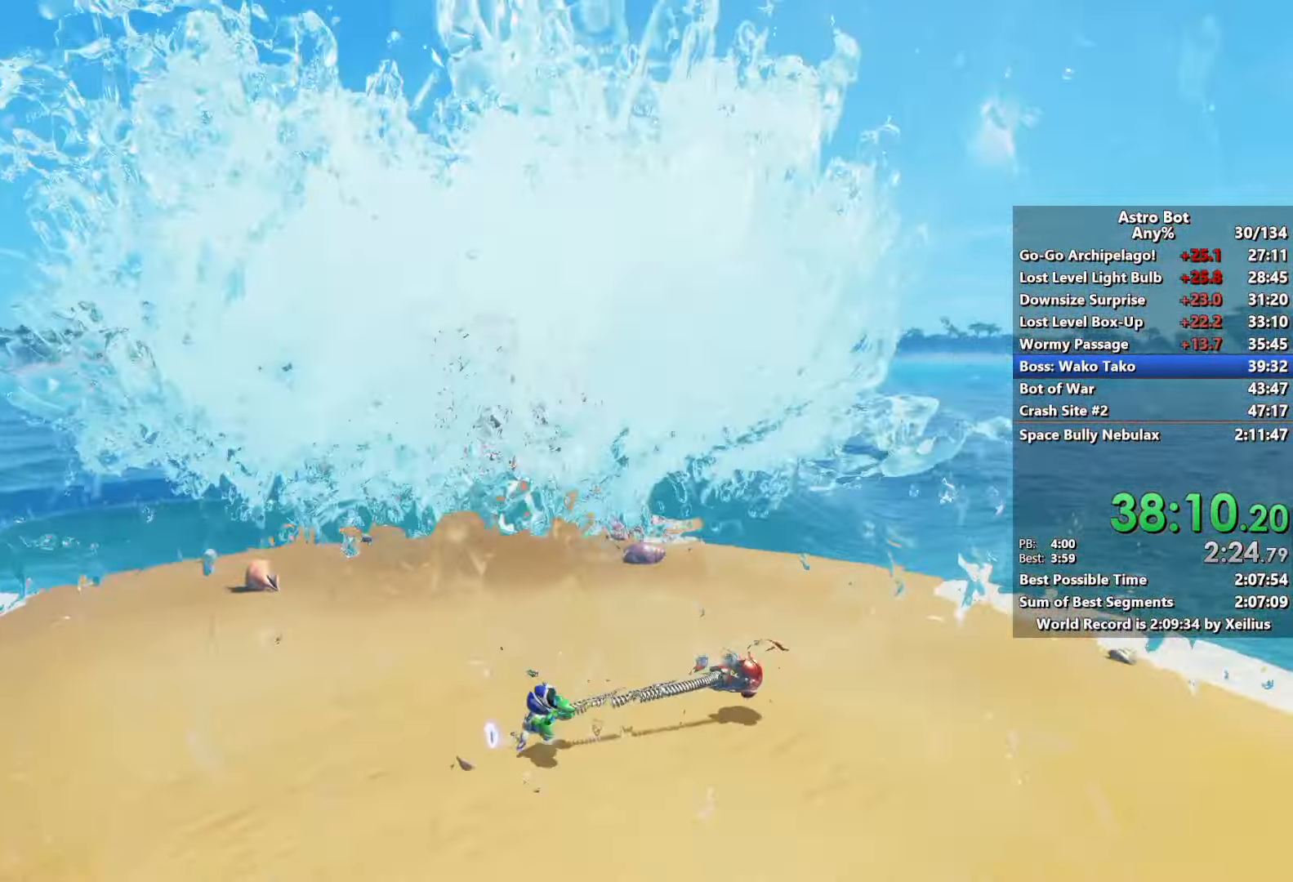
{"dt_ms": 500, "buttons": ["L2"], "left_stick": "up", "right_stick": "center", "events": [[83, "L2", "down"], [83, "R2", "up"], [233, "R2", "down"], [250, "left_stick", "up"], [267, "L2", "up"], [450, "R2", "up"], [467, "L2", "down"]]}
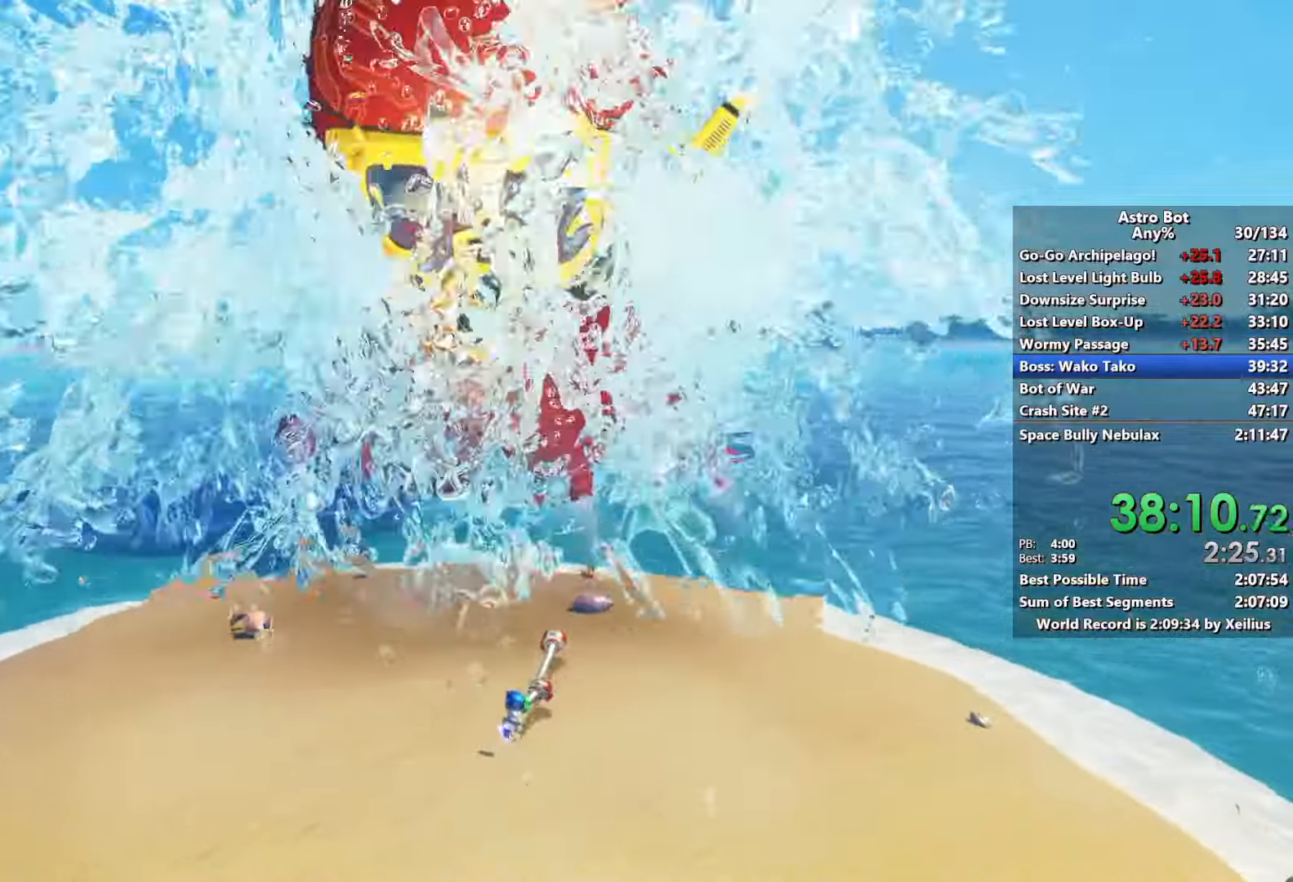
{"dt_ms": 1000, "buttons": ["R2"], "left_stick": "right", "right_stick": "down-right"}
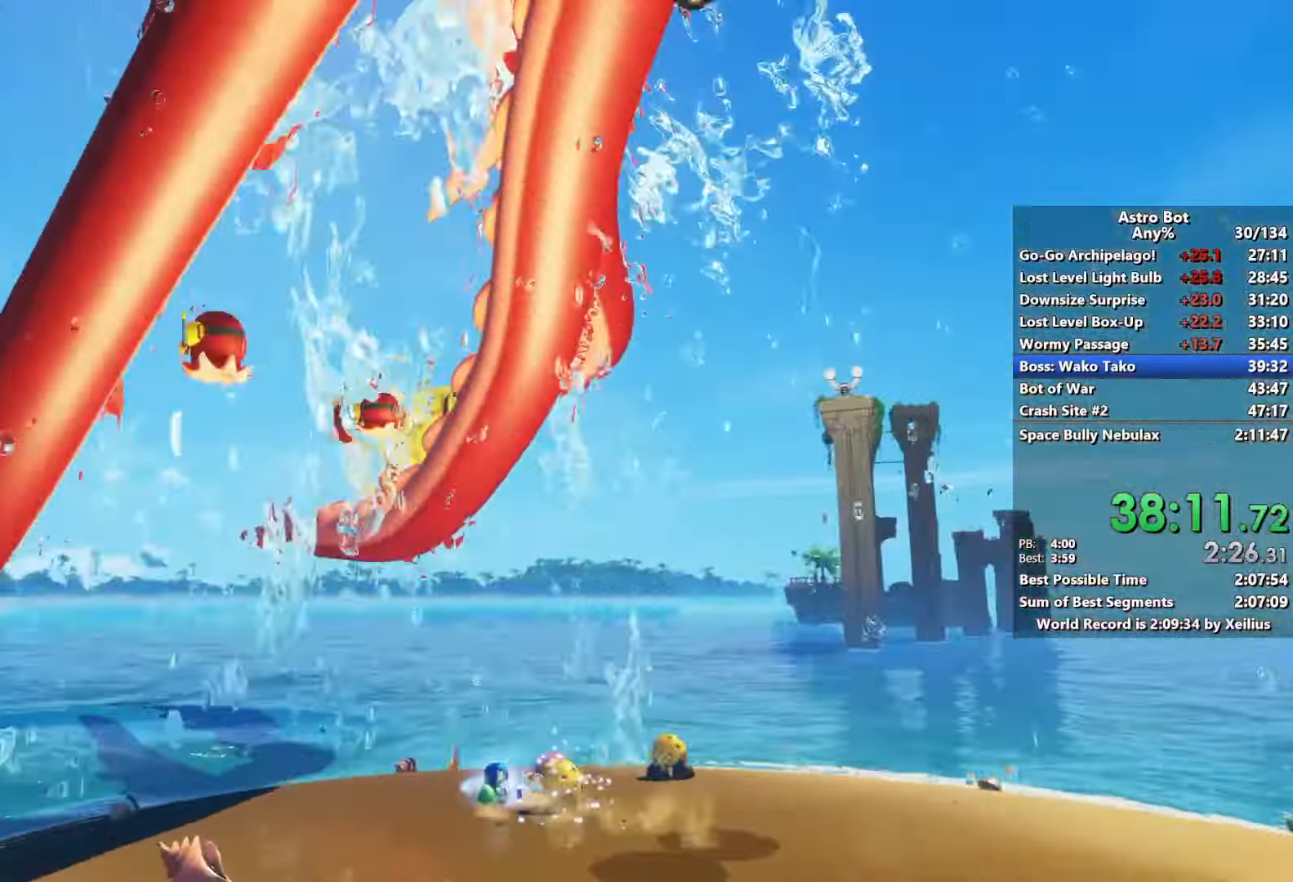
{"dt_ms": 500, "buttons": ["R2"], "left_stick": "down-left", "right_stick": "down", "events": [[50, "R2", "up"], [67, "L2", "down"], [67, "left_stick", "up-right"], [117, "R2", "down"], [200, "L2", "up"], [233, "R2", "up"], [267, "left_stick", "up-left"], [283, "R2", "down"], [317, "L2", "down"], [400, "R2", "up"], [400, "left_stick", "down-left"], [417, "L2", "up"], [500, "R2", "down"], [500, "right_stick", "down"]]}
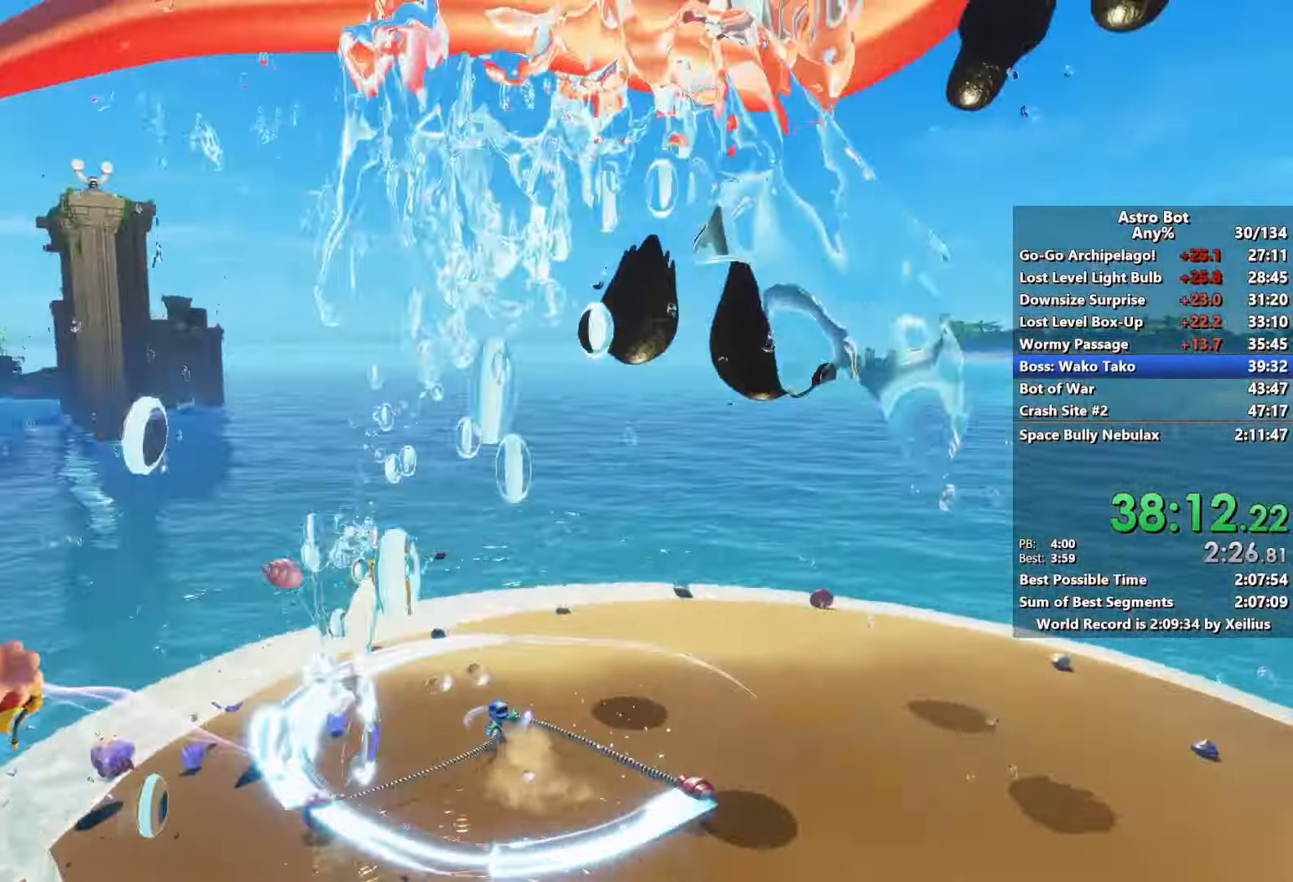
{"dt_ms": 500, "buttons": [], "left_stick": "right", "right_stick": "right", "events": [[33, "L2", "down"], [50, "left_stick", "down"], [83, "R2", "up"], [167, "L2", "up"], [167, "R2", "down"], [183, "right_stick", "down-right"], [300, "R2", "up"], [383, "R2", "down"], [400, "left_stick", "right"], [500, "R2", "up"], [500, "right_stick", "right"]]}
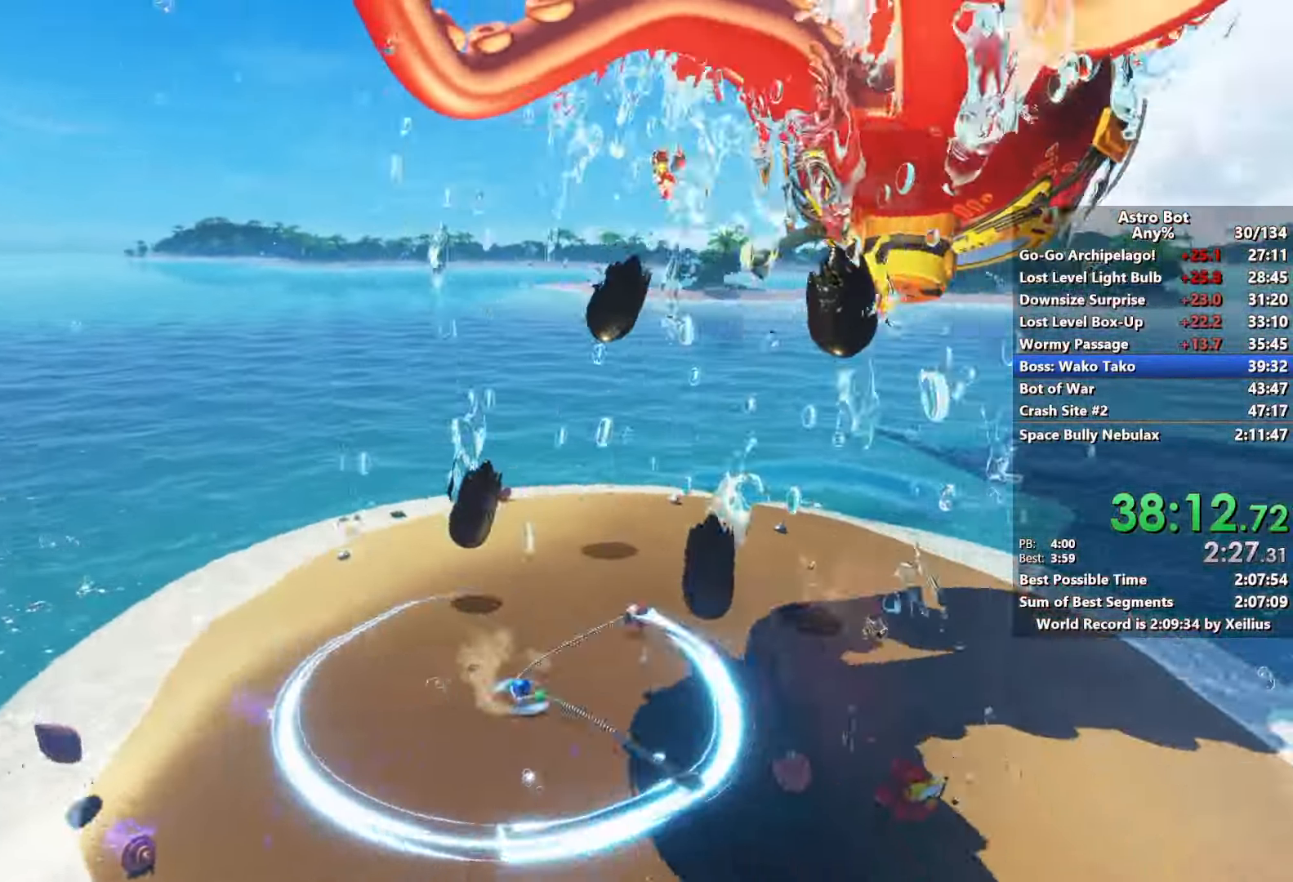
{"dt_ms": 500, "buttons": ["R2"], "left_stick": "right", "right_stick": "center", "events": [[83, "R2", "down"], [200, "R2", "up"], [217, "L2", "down"], [283, "R2", "down"], [400, "L2", "up"], [400, "R2", "up"], [450, "right_stick", "center"], [483, "R2", "down"]]}
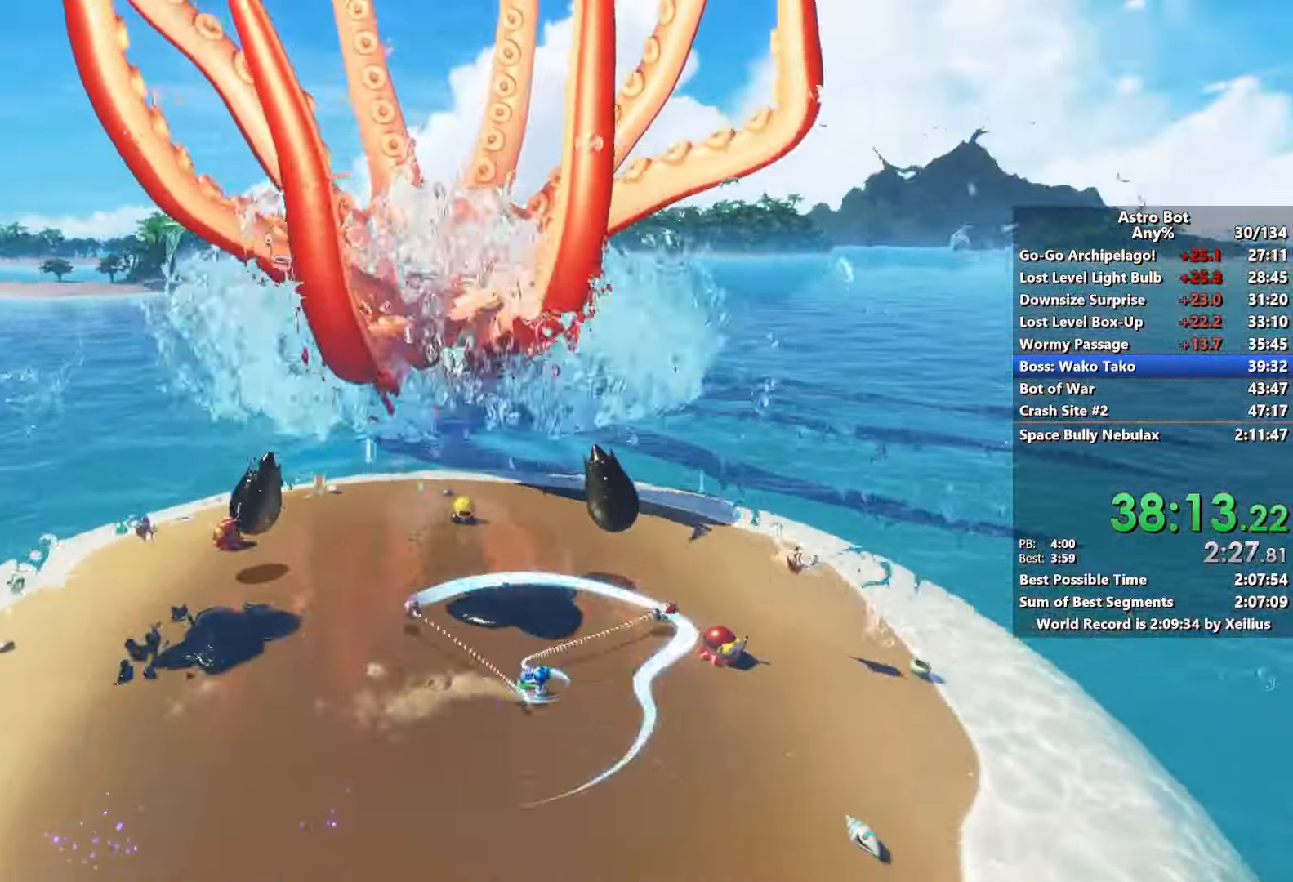
{"dt_ms": 500, "buttons": [], "left_stick": "up-right", "right_stick": "center", "events": [[17, "L2", "down"], [117, "R2", "up"], [183, "L2", "up"], [183, "R2", "down"], [183, "left_stick", "up-right"], [317, "R2", "up"]]}
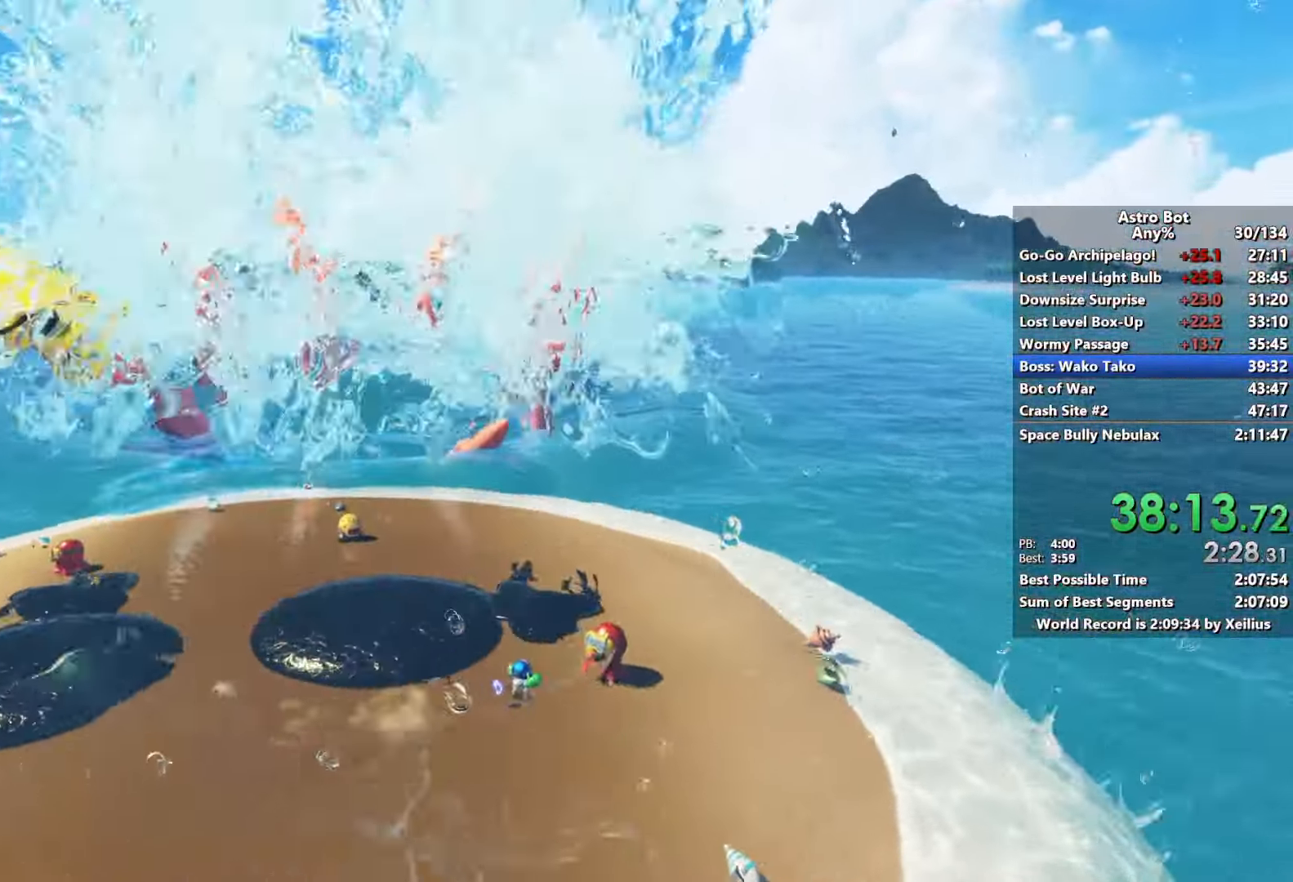
{"dt_ms": 500, "buttons": [], "left_stick": "up", "right_stick": "center", "events": [[100, "L2", "down"], [133, "R2", "down"], [233, "right_stick", "down-left"], [283, "L2", "up"], [283, "R2", "up"], [383, "right_stick", "center"], [450, "left_stick", "up"]]}
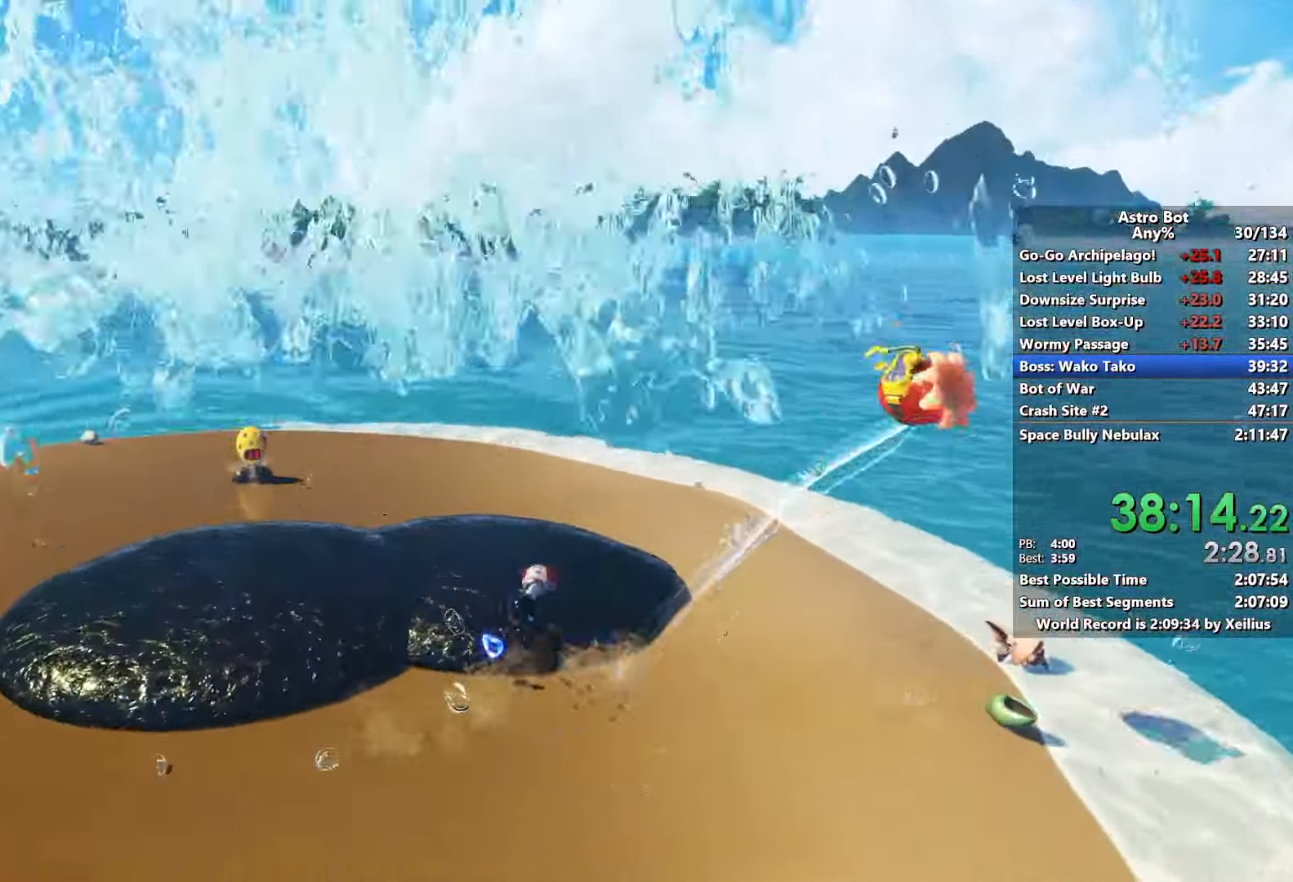
{"dt_ms": 500, "buttons": [], "left_stick": "up", "right_stick": "center", "events": [[17, "CROSS", "down"], [483, "CROSS", "up"]]}
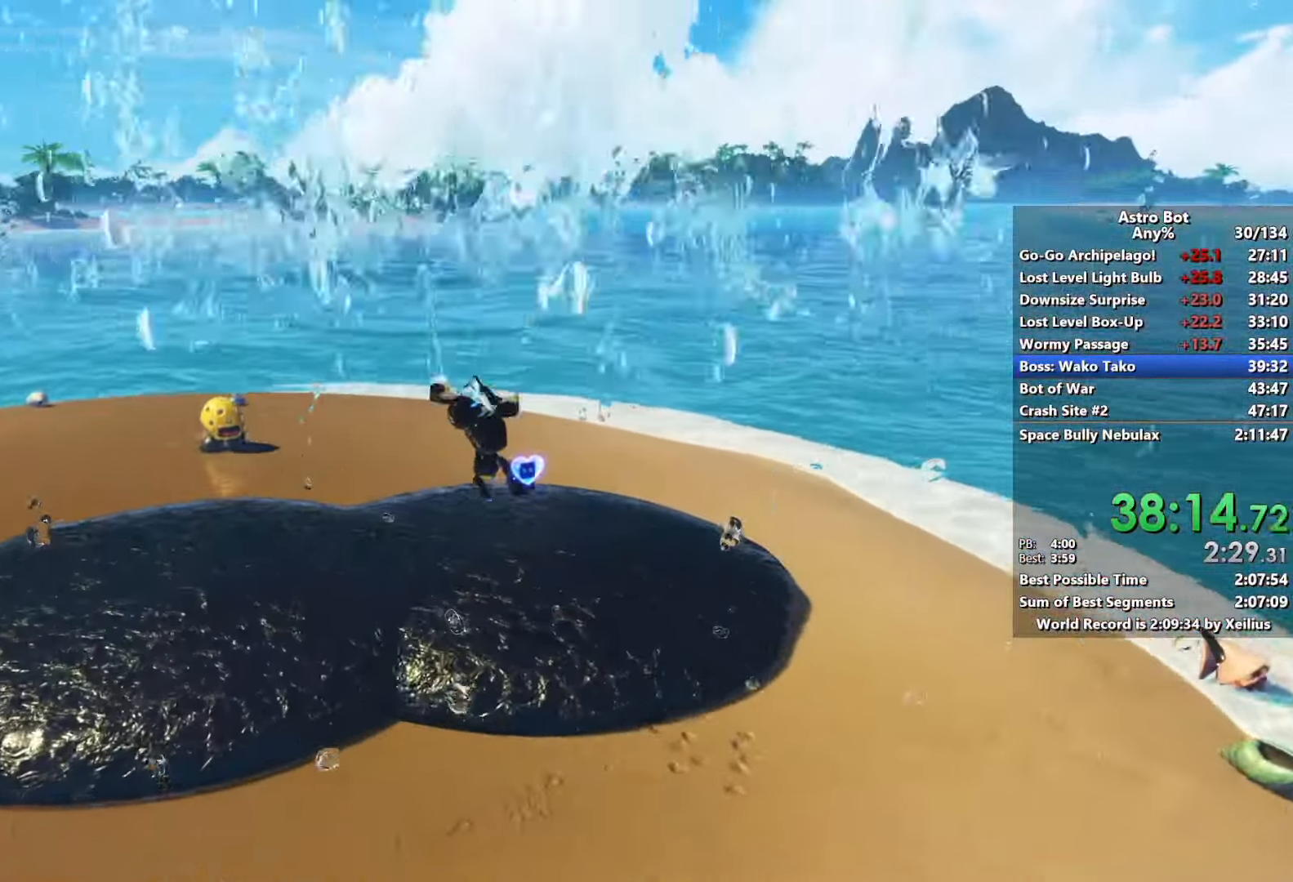
{"dt_ms": 500, "buttons": [], "left_stick": "up", "right_stick": "center", "events": [[133, "CROSS", "down"], [300, "CROSS", "up"]]}
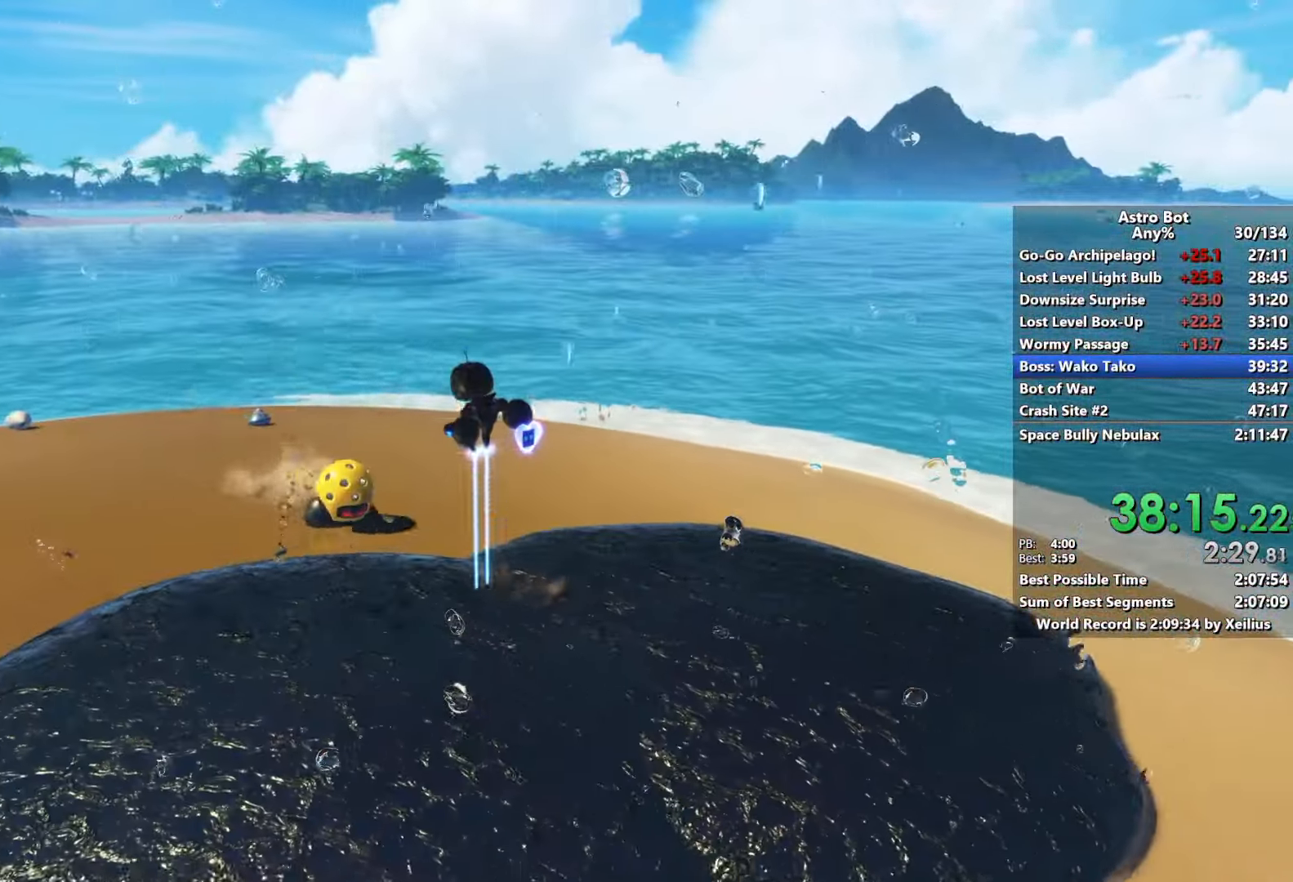
{"dt_ms": 500, "buttons": [], "left_stick": "left", "right_stick": "up-right", "events": [[33, "right_stick", "down"], [117, "L2", "down"], [167, "R2", "down"], [283, "L2", "up"], [317, "left_stick", "left"], [350, "R2", "up"], [483, "right_stick", "up-right"]]}
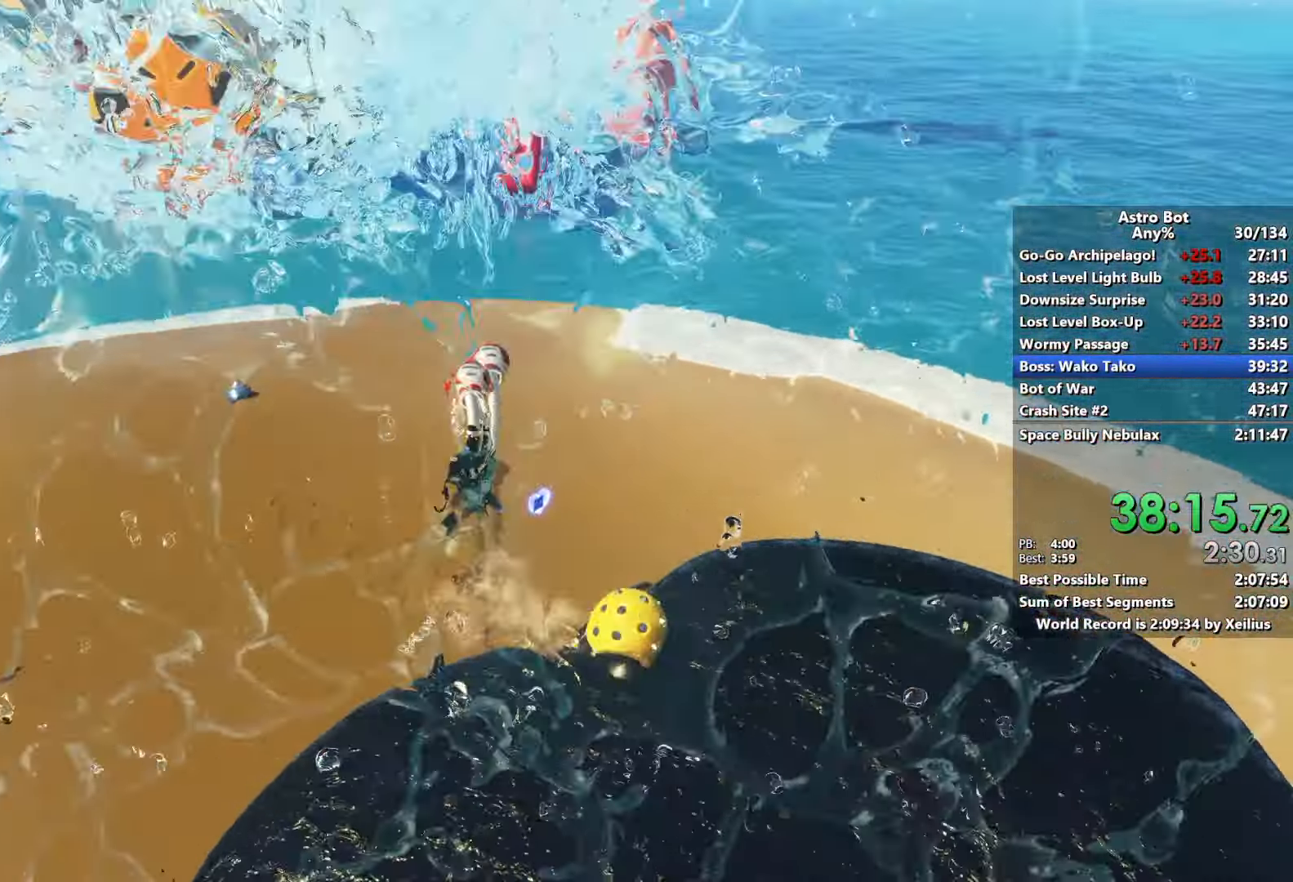
{"dt_ms": 500, "buttons": ["L2", "R2"], "left_stick": "left", "right_stick": "center", "events": [[33, "left_stick", "down-left"], [33, "right_stick", "down-left"], [117, "right_stick", "up-right"], [150, "left_stick", "right"], [183, "L2", "down"], [217, "R2", "down"], [350, "L2", "up"], [350, "R2", "up"], [383, "left_stick", "down-left"], [400, "right_stick", "down"], [417, "R2", "down"], [450, "right_stick", "center"], [483, "L2", "down"], [483, "left_stick", "left"]]}
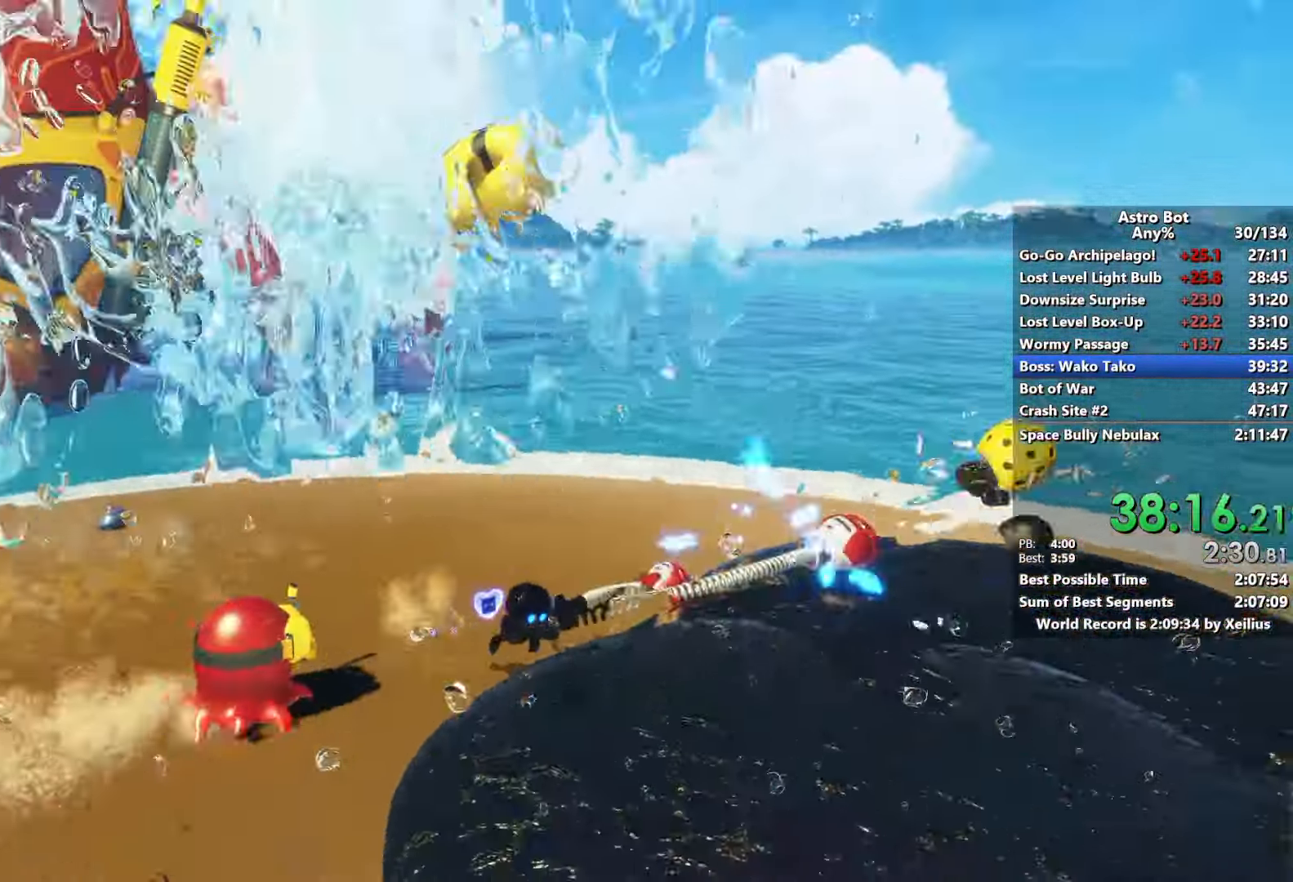
{"dt_ms": 500, "buttons": [], "left_stick": "down-left", "right_stick": "down-left", "events": [[50, "R2", "up"], [67, "right_stick", "down-left"], [117, "R2", "down"], [133, "L2", "up"], [200, "L2", "down"], [200, "left_stick", "down-left"], [200, "right_stick", "center"], [233, "R2", "up"], [317, "right_stick", "right"], [333, "L2", "up"], [400, "right_stick", "center"], [483, "right_stick", "down-left"]]}
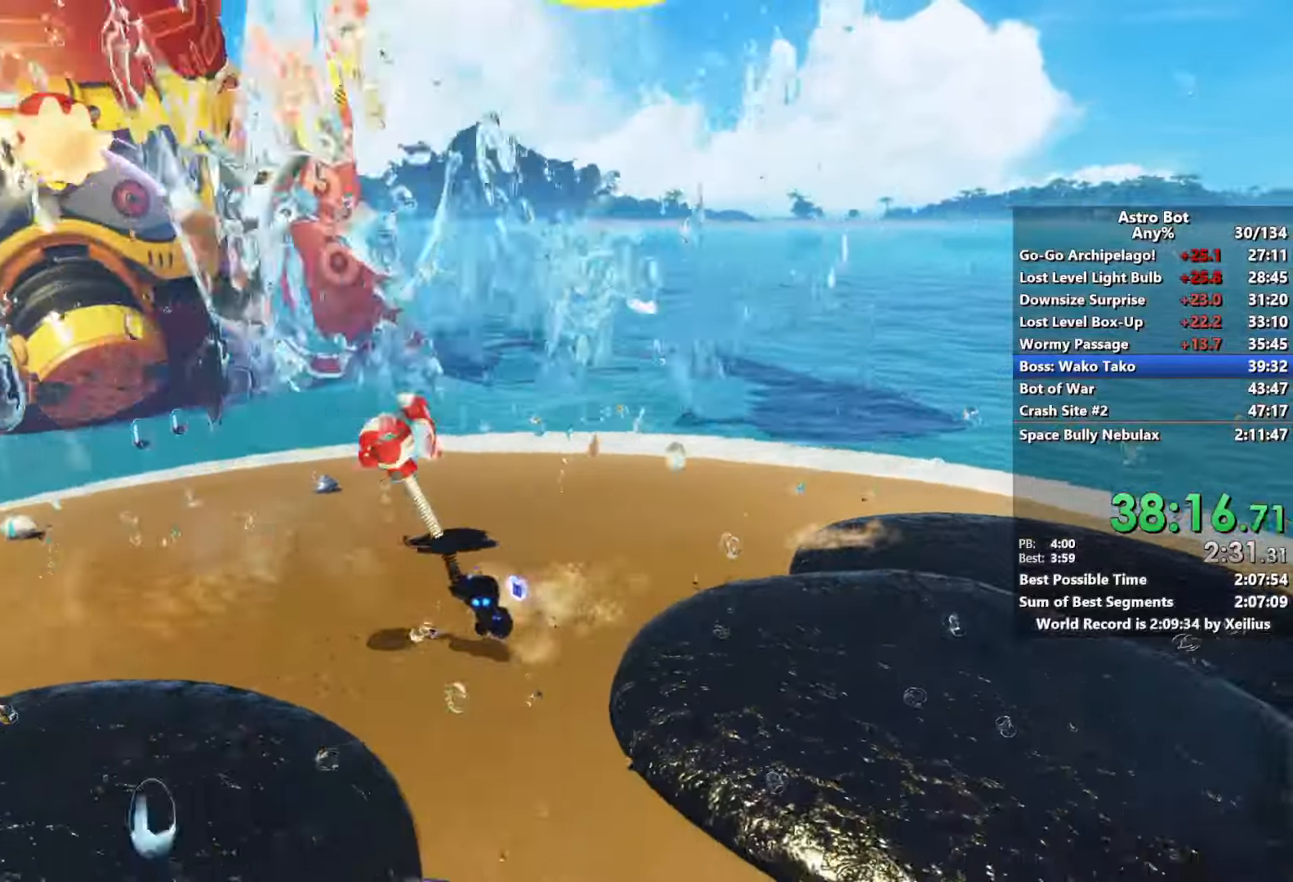
{"dt_ms": 500, "buttons": ["CROSS", "SQUARE"], "left_stick": "down-left", "right_stick": "center", "events": [[83, "SQUARE", "down"], [117, "right_stick", "center"], [433, "CROSS", "down"]]}
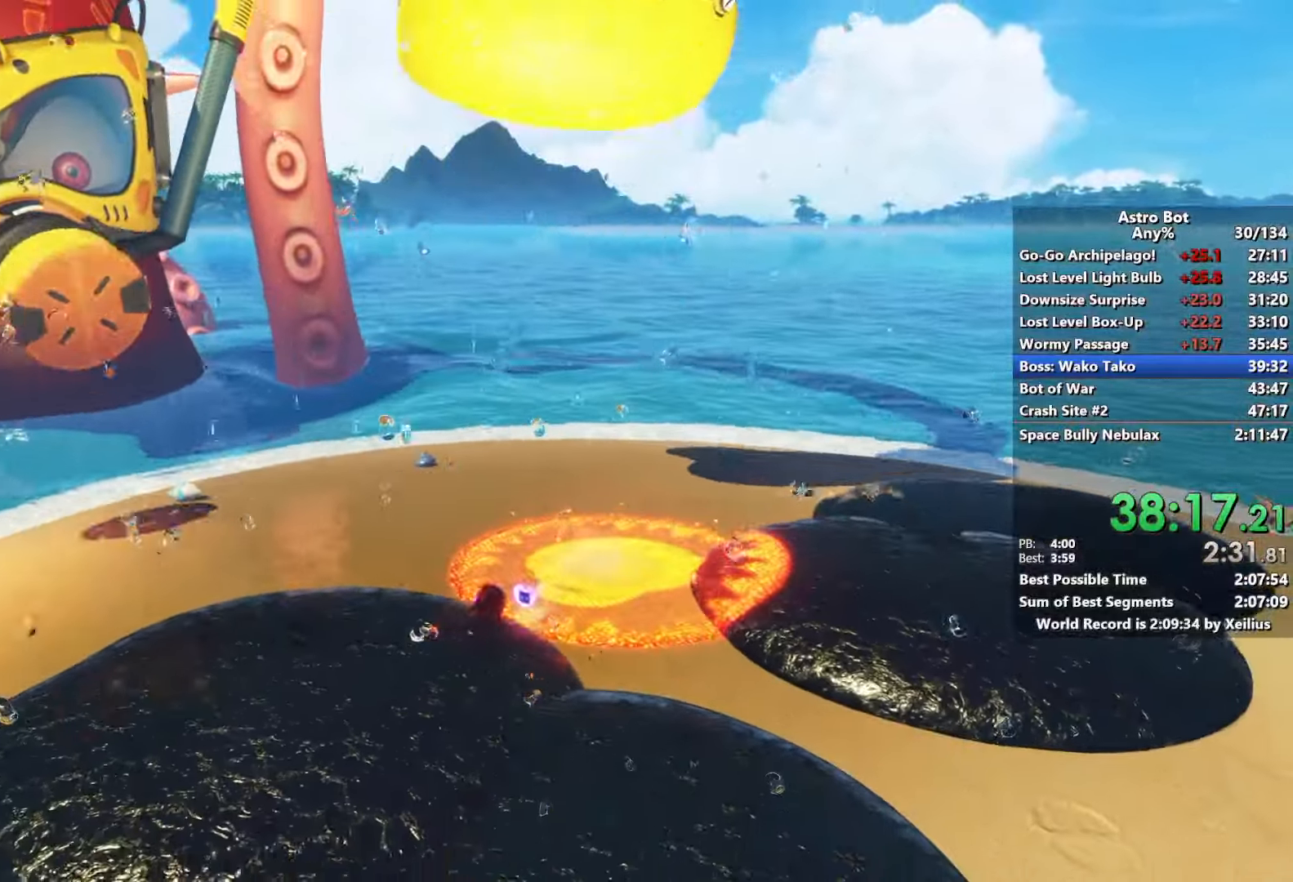
{"dt_ms": 500, "buttons": ["SQUARE"], "left_stick": "down", "right_stick": "center", "events": [[117, "CROSS", "up"], [417, "left_stick", "down"], [450, "CROSS", "down"], [500, "CROSS", "up"]]}
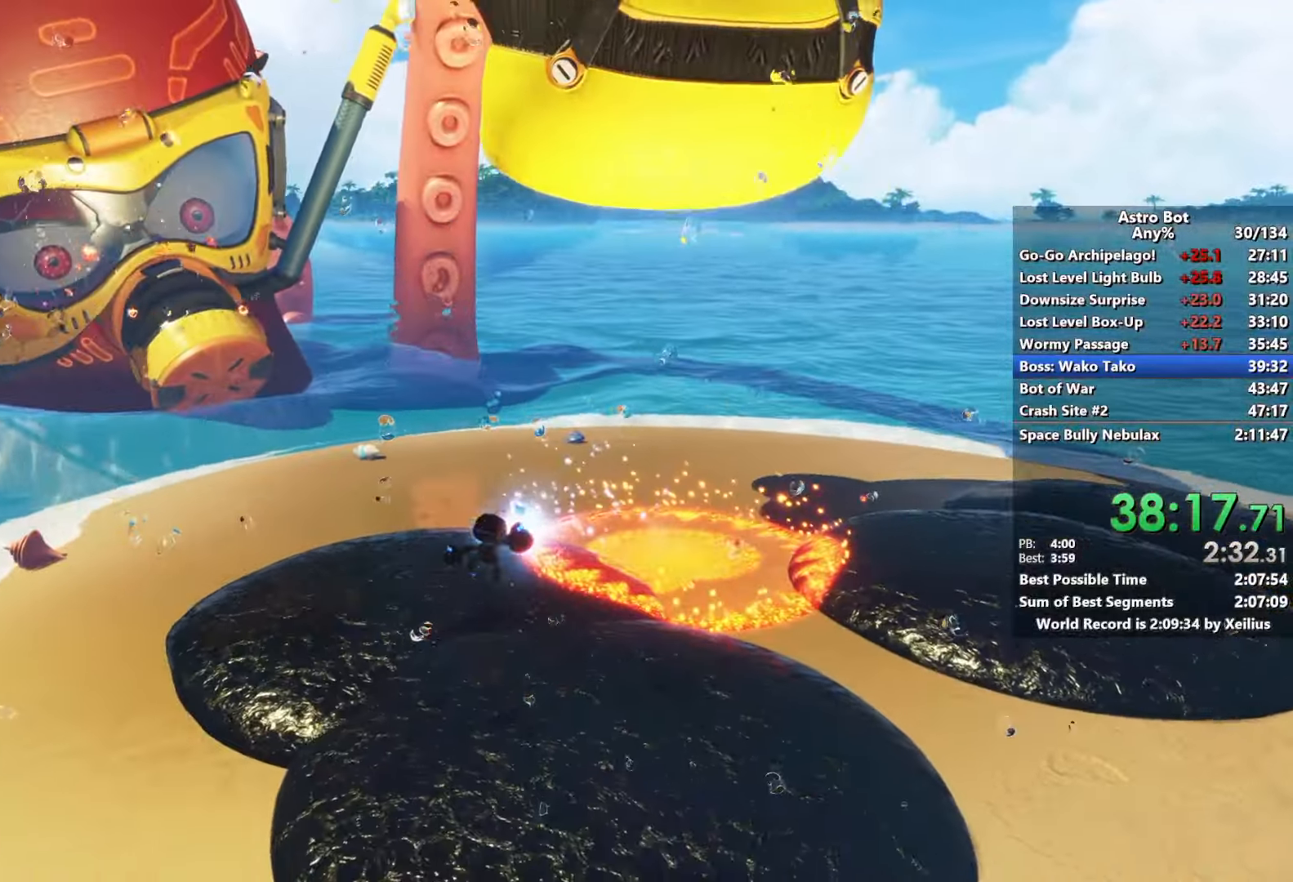
{"dt_ms": 500, "buttons": ["SQUARE"], "left_stick": "up-right", "right_stick": "center", "events": [[100, "left_stick", "down-left"], [267, "CROSS", "down"], [433, "CROSS", "up"], [450, "left_stick", "up-right"]]}
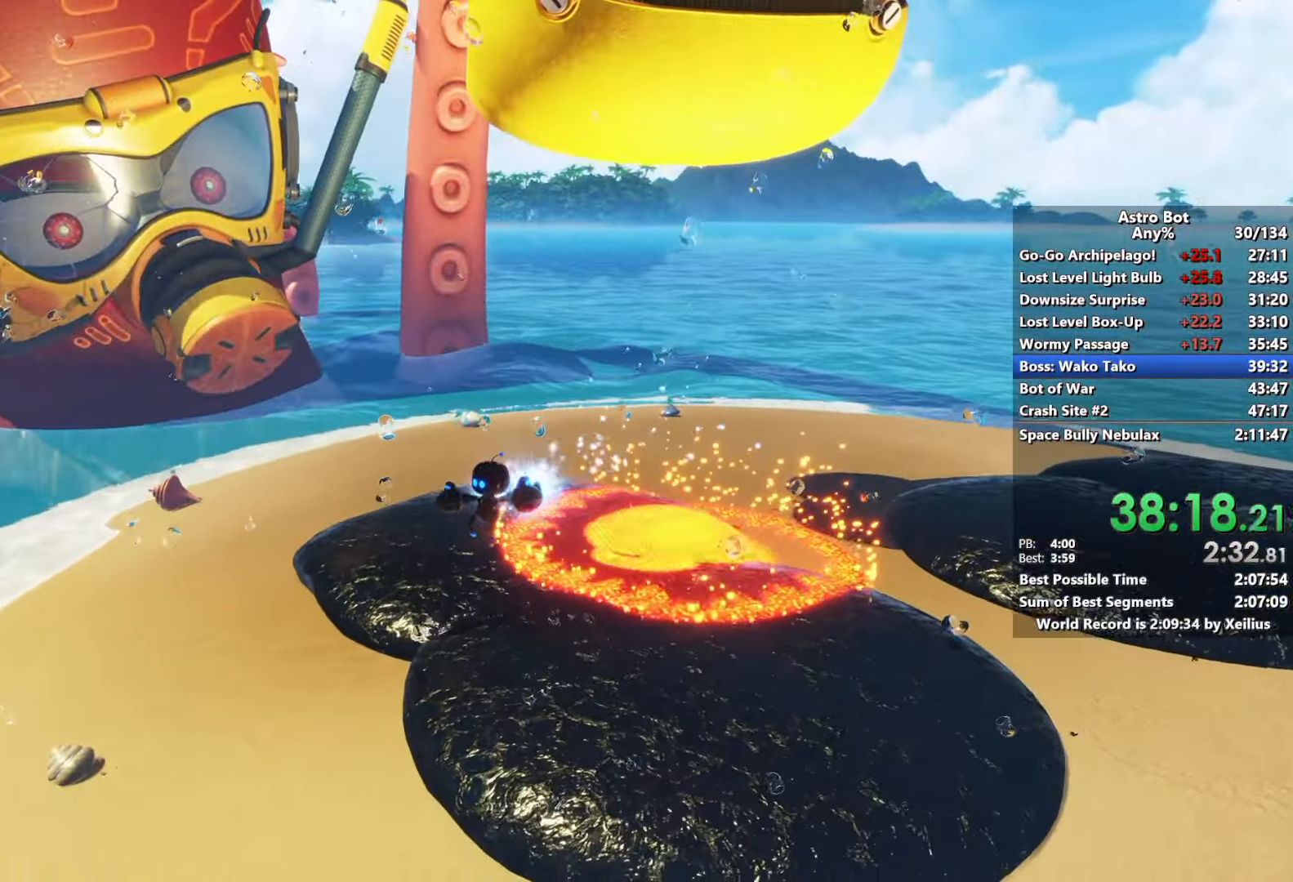
{"dt_ms": 500, "buttons": ["CROSS", "SQUARE"], "left_stick": "down-left", "right_stick": "center", "events": [[167, "left_stick", "down"], [267, "left_stick", "down-left"], [300, "CROSS", "down"]]}
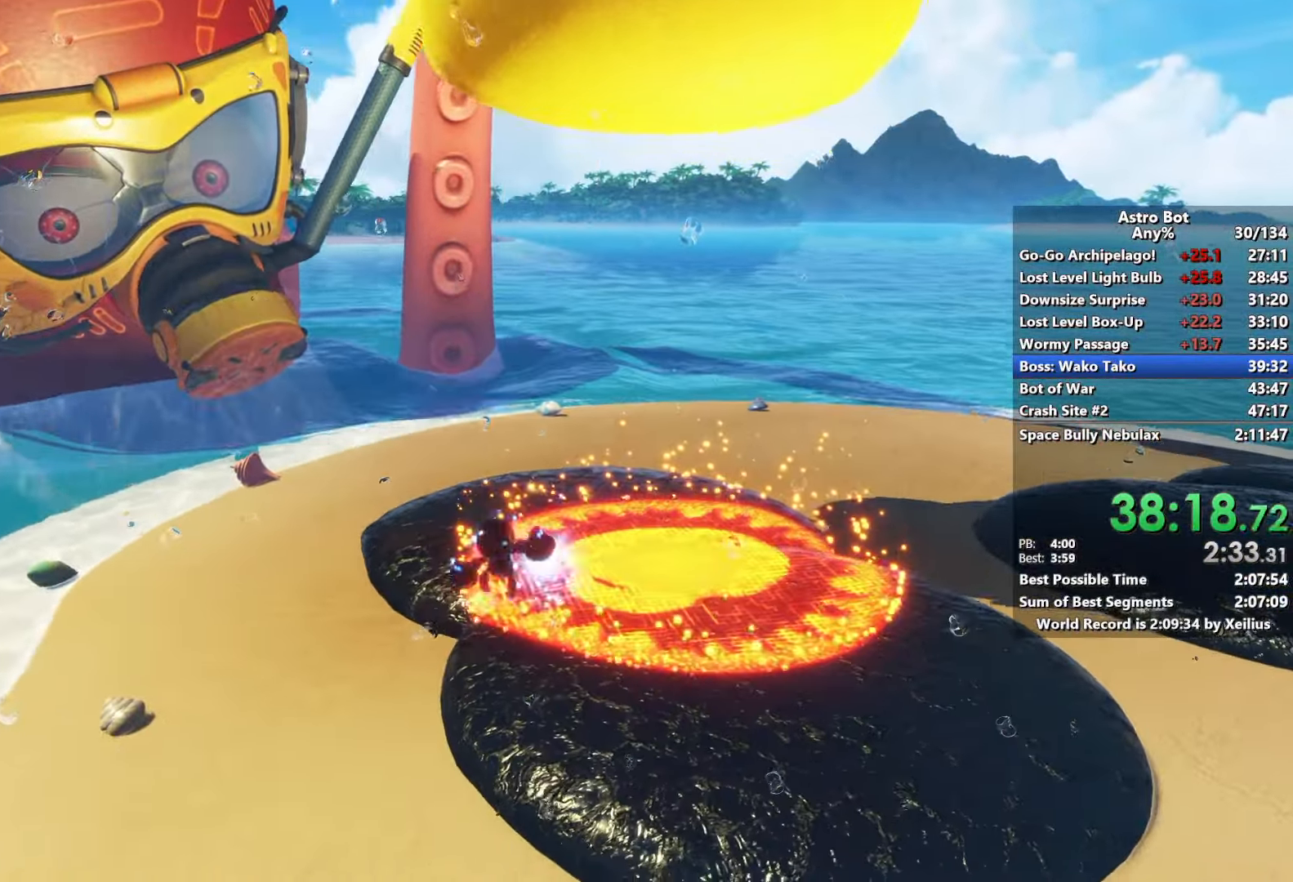
{"dt_ms": 500, "buttons": ["CROSS", "SQUARE"], "left_stick": "right", "right_stick": "center", "events": [[83, "CROSS", "up"], [233, "CROSS", "down"], [317, "left_stick", "down-right"], [367, "left_stick", "right"]]}
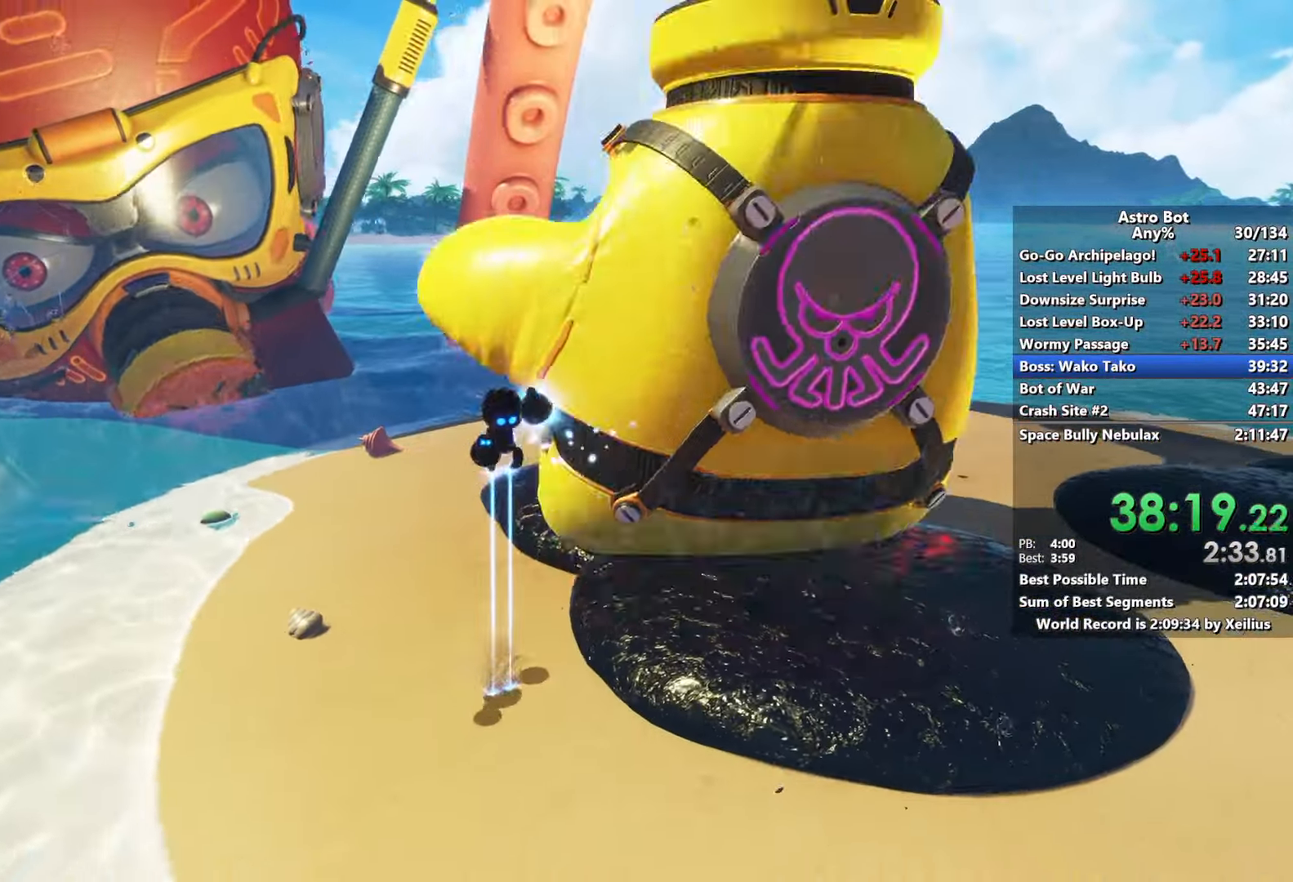
{"dt_ms": 500, "buttons": ["L2", "R2"], "left_stick": "right", "right_stick": "up-right", "events": [[367, "CROSS", "up"], [433, "SQUARE", "up"], [467, "L2", "down"], [500, "R2", "down"], [500, "right_stick", "up-right"]]}
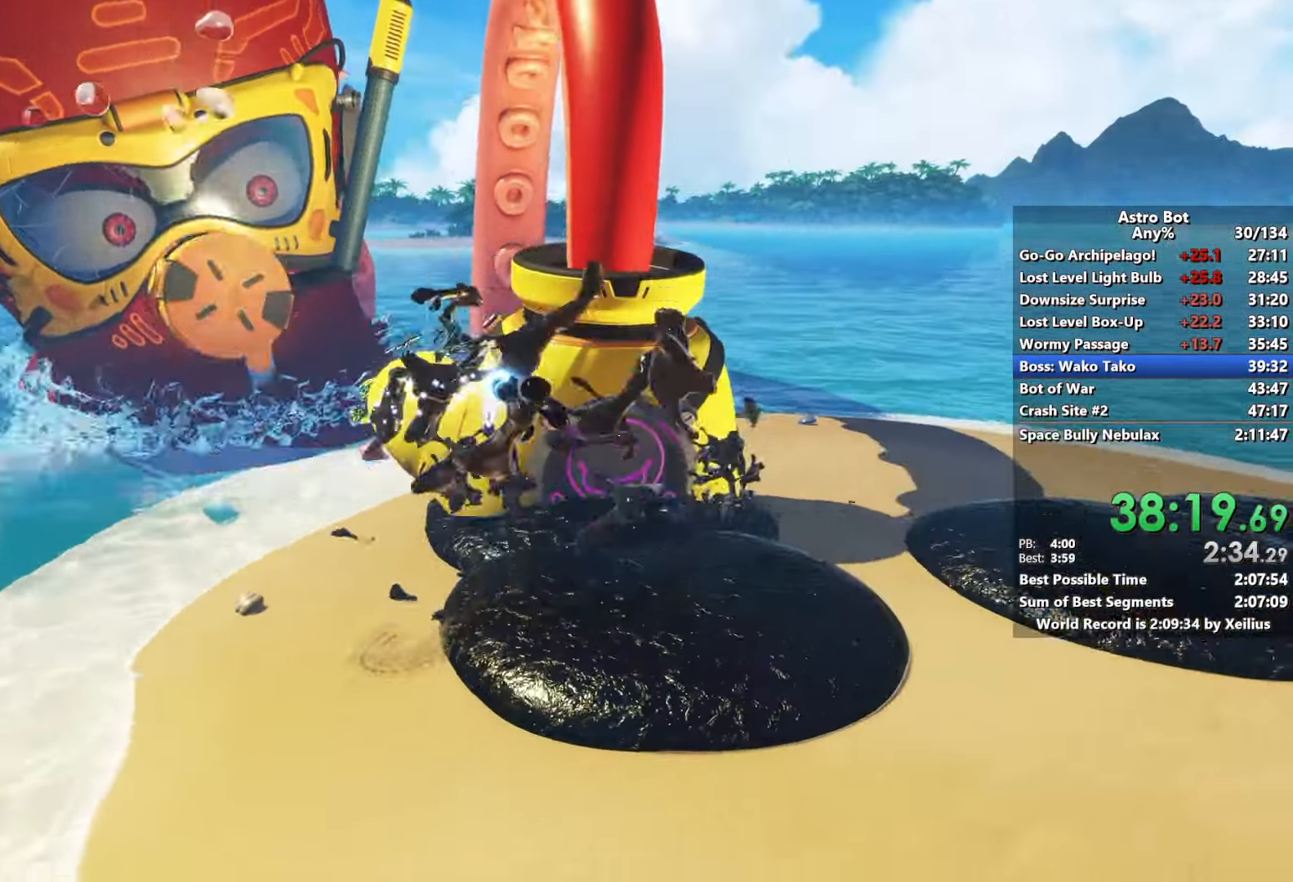
{"dt_ms": 500, "buttons": ["R2"], "left_stick": "up", "right_stick": "center", "events": [[33, "left_stick", "up-right"], [100, "right_stick", "center"], [133, "R2", "up"], [150, "L2", "up"], [183, "left_stick", "up"], [200, "R2", "down"], [250, "L2", "down"], [317, "R2", "up"], [400, "R2", "down"], [417, "L2", "up"]]}
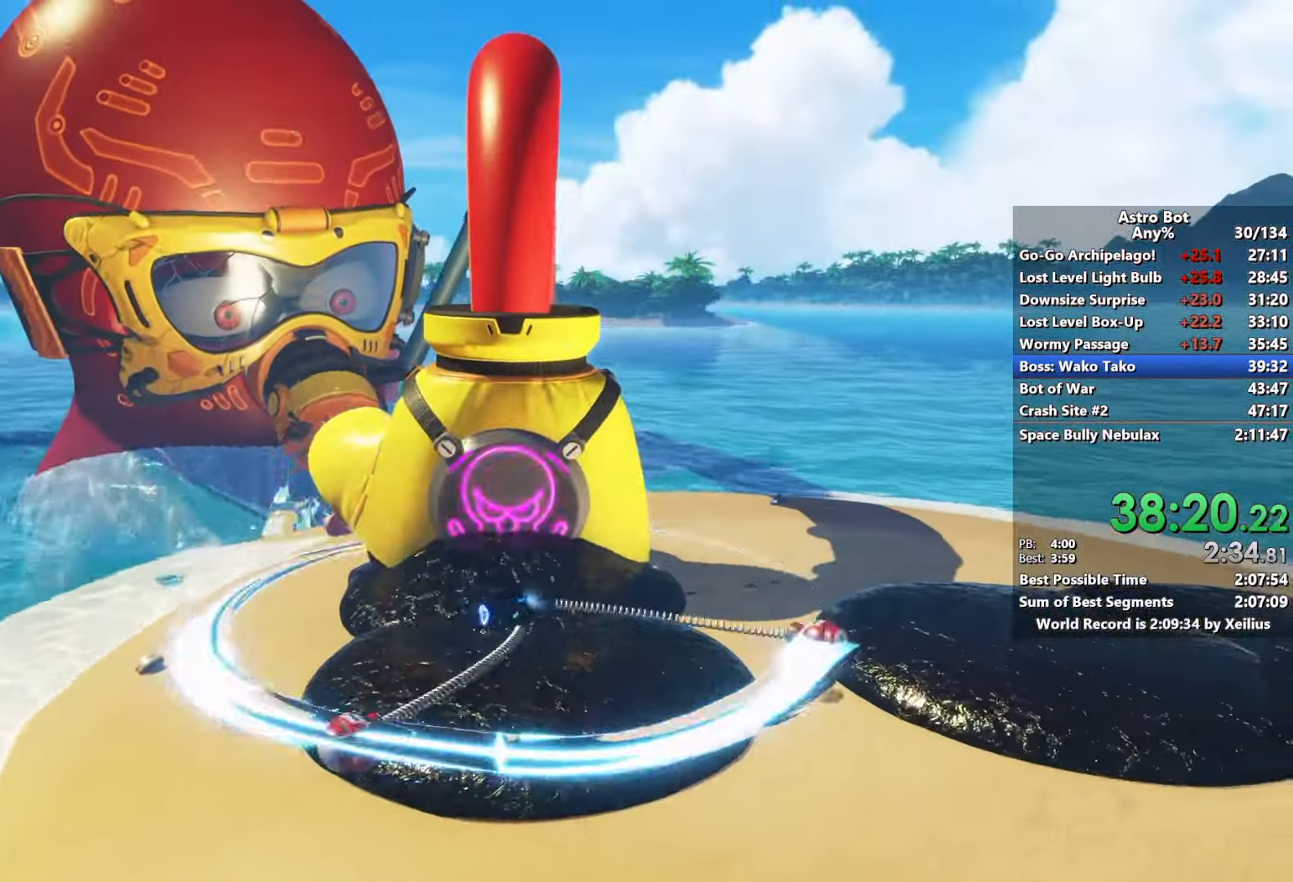
{"dt_ms": 500, "buttons": ["L2", "R2"], "left_stick": "up", "right_stick": "center", "events": [[17, "R2", "up"], [67, "CROSS", "down"], [83, "L2", "down"], [150, "L2", "up"], [150, "R2", "down"], [200, "R2", "up"], [233, "CROSS", "up"], [250, "L2", "down"], [283, "R2", "down"], [300, "CROSS", "down"], [367, "CROSS", "up"], [400, "L2", "up"], [400, "R2", "up"], [467, "R2", "down"], [483, "L2", "down"]]}
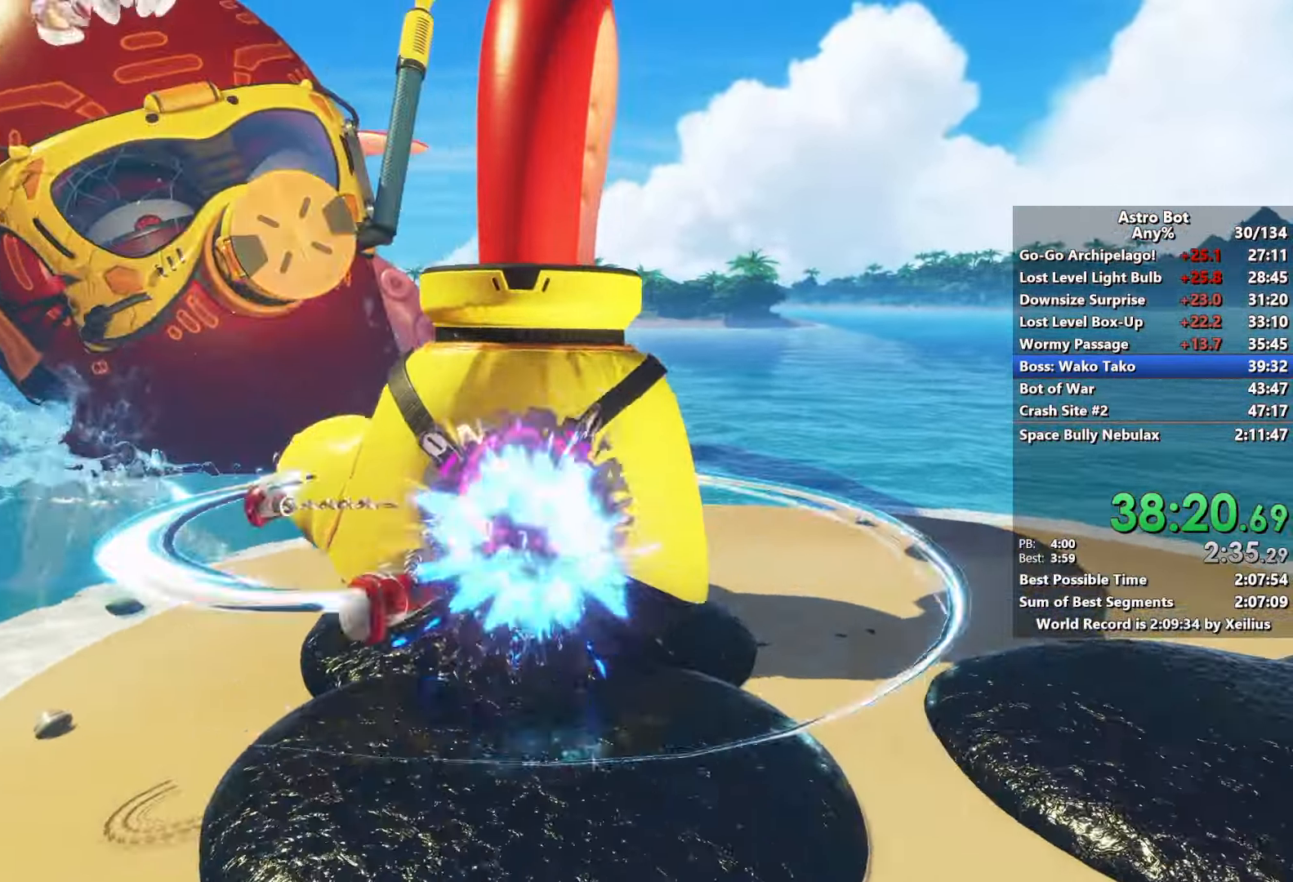
{"dt_ms": 500, "buttons": ["L2", "R2"], "left_stick": "up", "right_stick": "center", "events": [[83, "R2", "up"], [100, "L2", "up"], [133, "R2", "down"], [200, "L2", "down"], [233, "R2", "up"], [300, "R2", "down"], [317, "L2", "up"], [400, "L2", "down"], [400, "R2", "up"], [483, "R2", "down"]]}
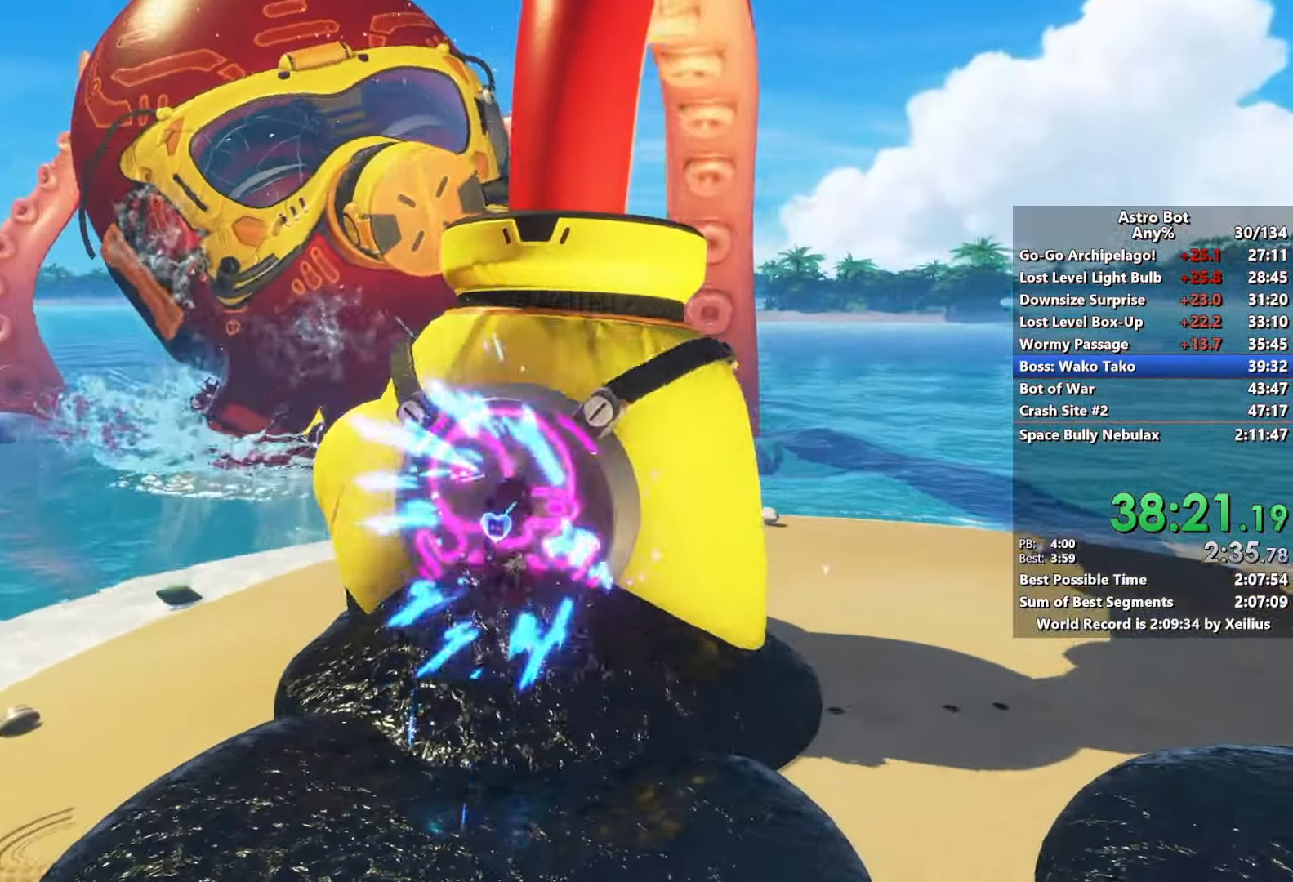
{"dt_ms": 500, "buttons": ["L2"], "left_stick": "up", "right_stick": "center", "events": [[17, "L2", "up"], [67, "R2", "up"], [117, "L2", "down"], [167, "R2", "down"], [233, "L2", "up"], [233, "R2", "up"], [367, "R2", "down"], [383, "L2", "down"], [450, "R2", "up"]]}
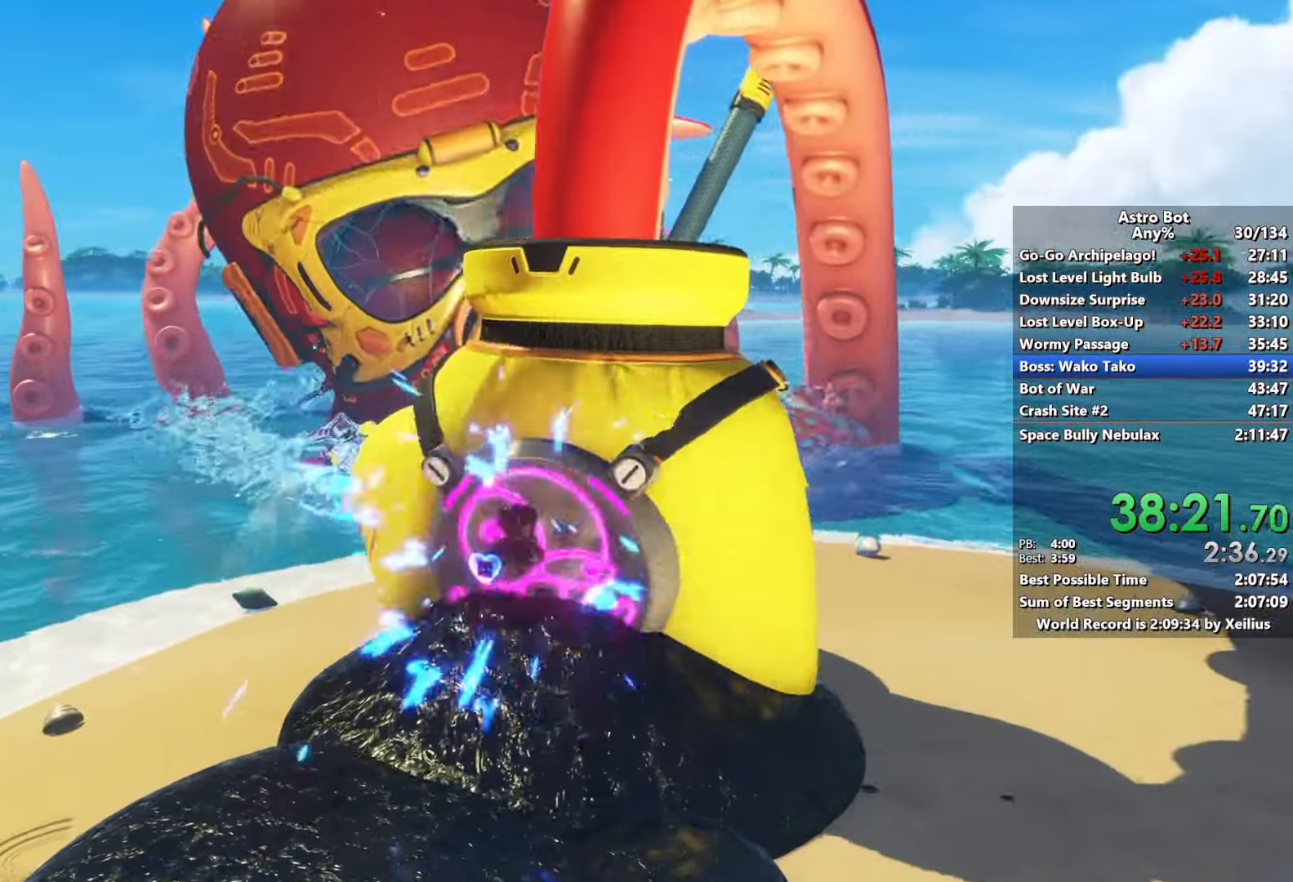
{"dt_ms": 500, "buttons": ["R2"], "left_stick": "up", "right_stick": "center", "events": [[17, "L2", "up"], [67, "R2", "down"], [150, "L2", "down"], [167, "R2", "up"], [283, "L2", "up"], [283, "R2", "down"], [367, "R2", "up"], [383, "L2", "down"], [467, "R2", "down"], [500, "L2", "up"]]}
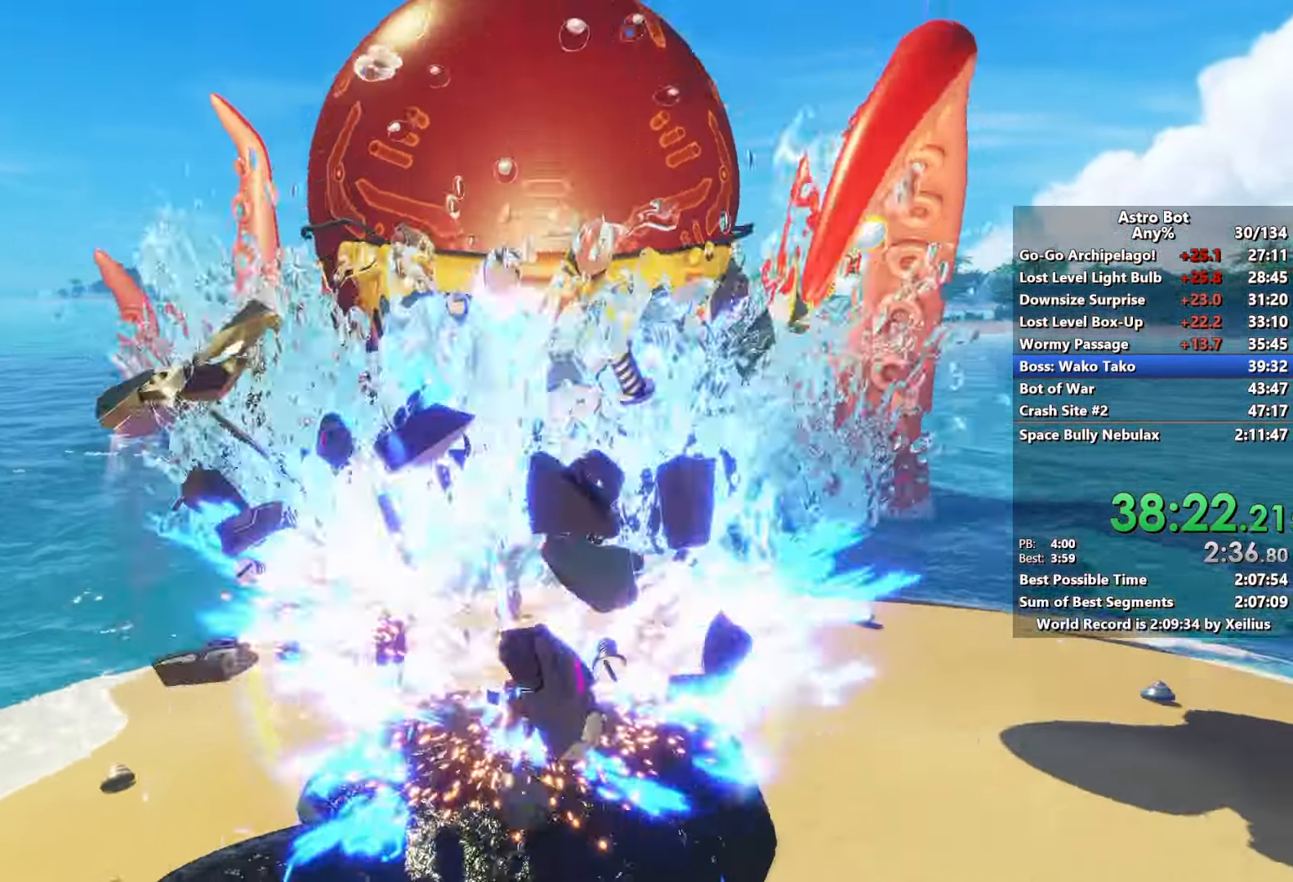
{"dt_ms": 500, "buttons": ["SQUARE"], "left_stick": "up-right", "right_stick": "center", "events": [[83, "R2", "up"], [100, "left_stick", "up-right"], [283, "SQUARE", "down"]]}